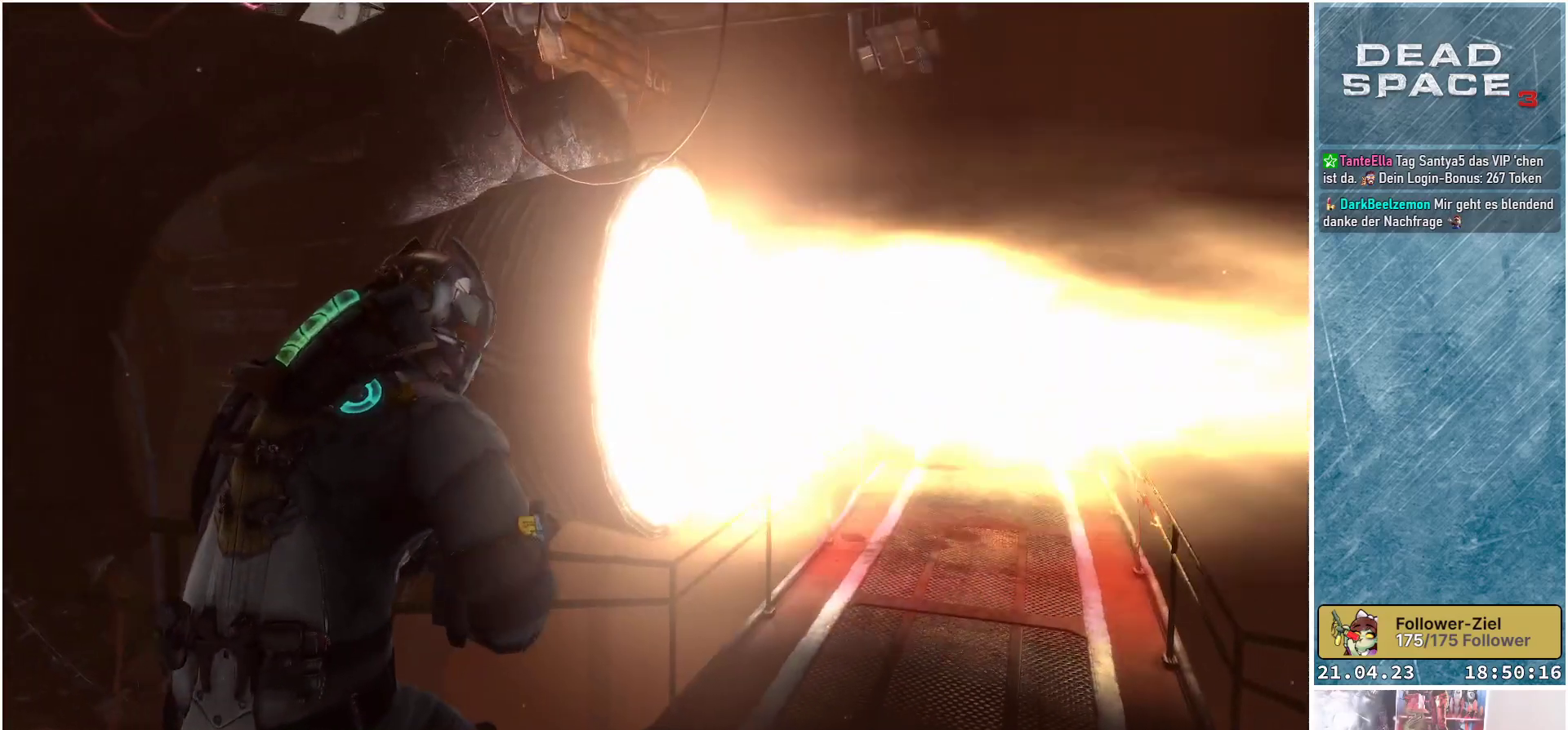
Gameplay with a controller (Xbox layout); each line is a JSON object with the inputs held at the frame after it. "events" lists button and stick changes between this image and that frame as [ms after this image, input, new state], when the widget could be followed in between.
{"buttons": [], "left_stick": "up-right", "right_stick": "center", "events": [[150, "left_stick", "up-right"]]}
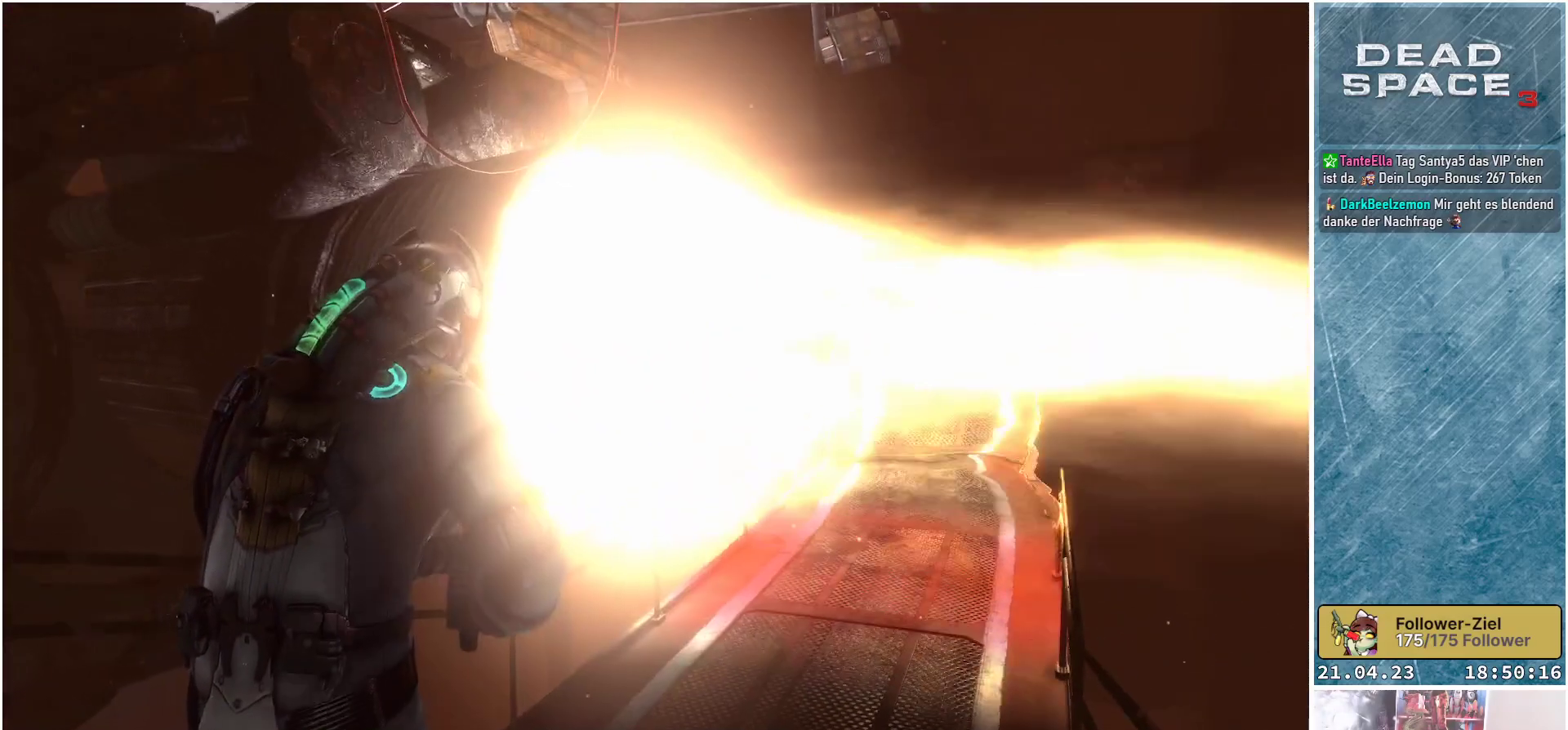
{"buttons": [], "left_stick": "up-right", "right_stick": "left", "events": [[367, "right_stick", "down-left"], [467, "right_stick", "left"]]}
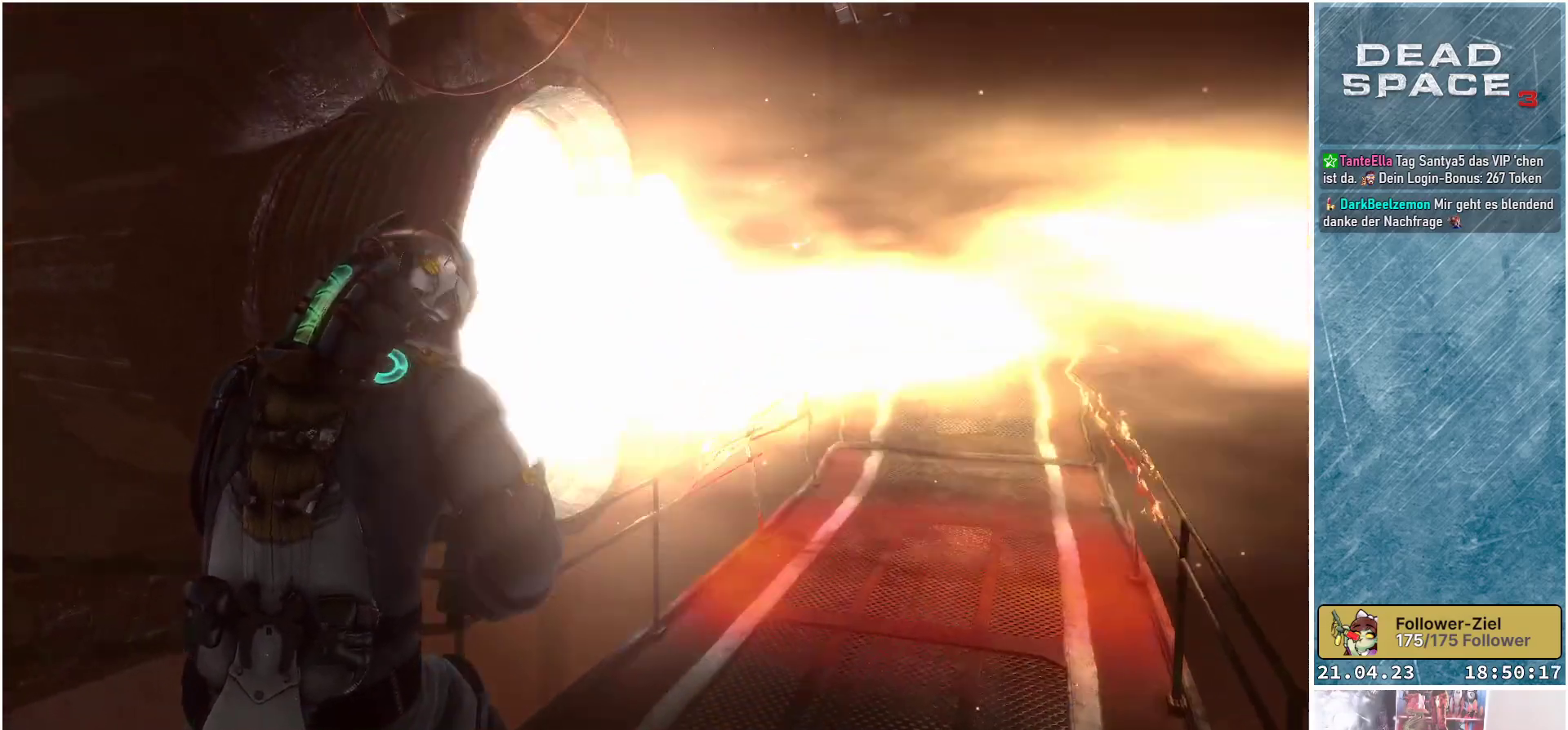
{"buttons": ["L2"], "left_stick": "center", "right_stick": "center", "events": [[133, "left_stick", "center"], [200, "right_stick", "up-left"], [400, "right_stick", "center"], [467, "L2", "down"]]}
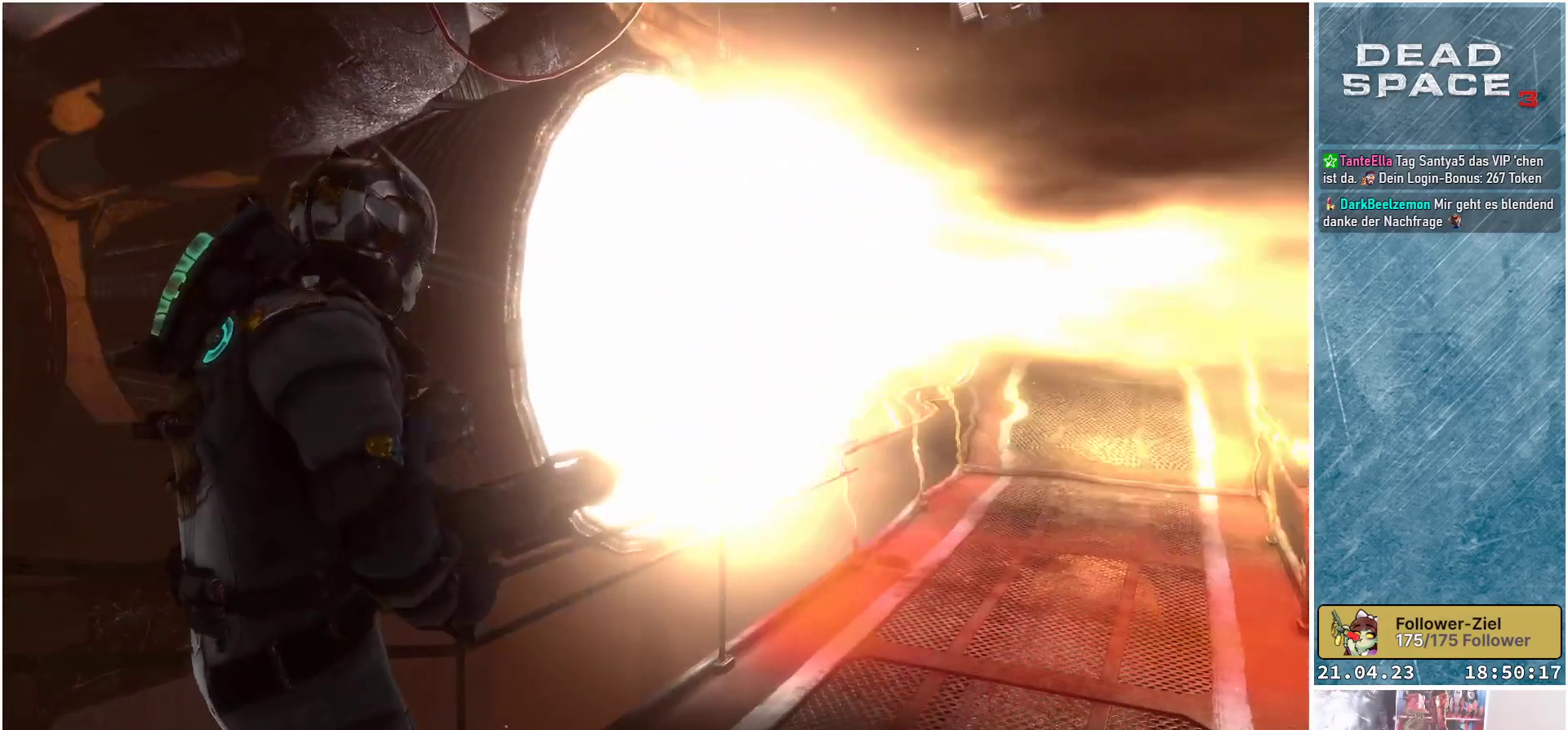
{"buttons": ["L2"], "left_stick": "center", "right_stick": "center", "events": [[83, "right_stick", "up-left"], [267, "right_stick", "center"]]}
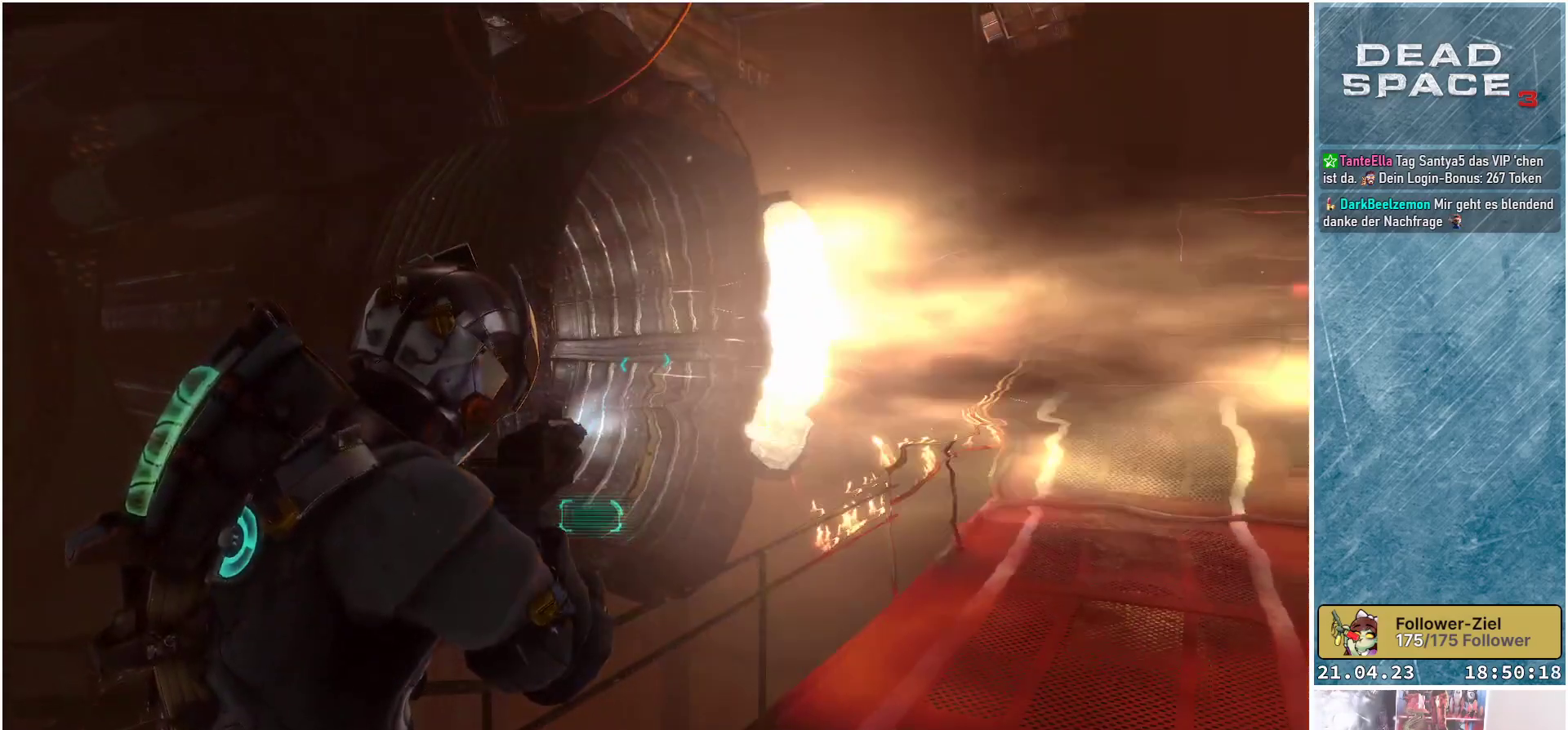
{"buttons": ["L2"], "left_stick": "center", "right_stick": "center", "events": [[300, "Y", "down"], [433, "Y", "up"]]}
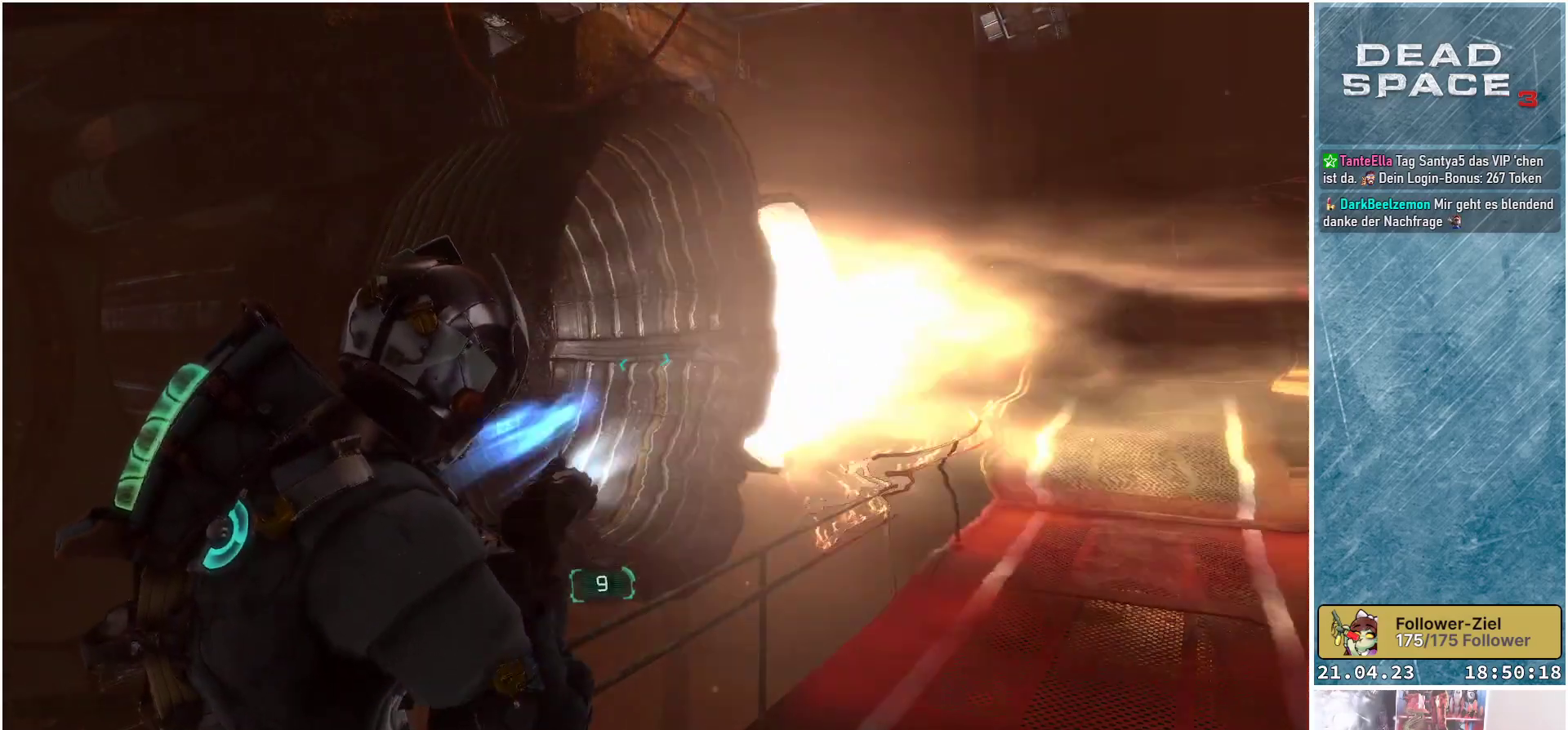
{"buttons": ["L2"], "left_stick": "up-right", "right_stick": "down-right", "events": [[350, "left_stick", "up-right"], [483, "right_stick", "down-right"]]}
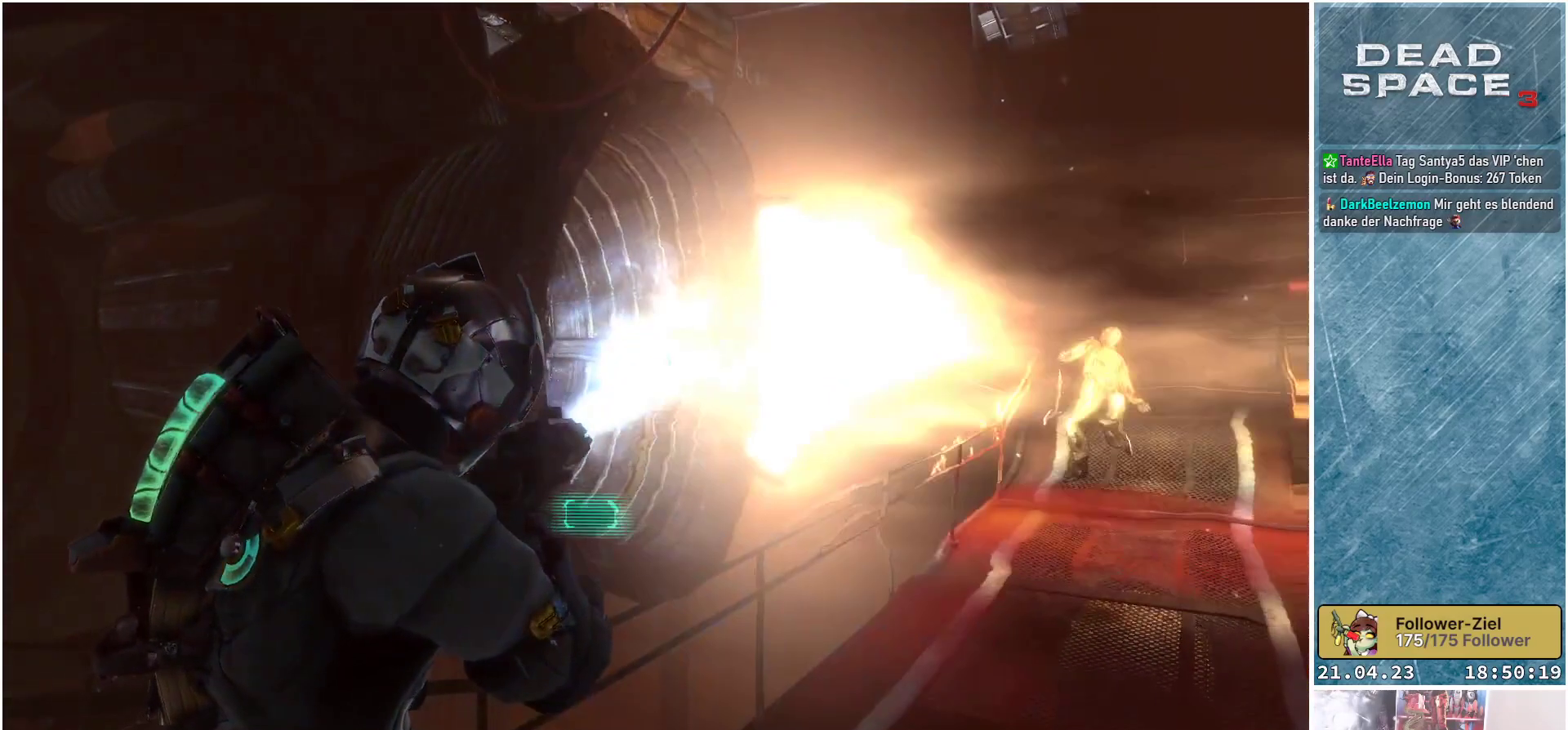
{"buttons": [], "left_stick": "up-right", "right_stick": "center", "events": [[33, "L2", "up"], [417, "right_stick", "center"]]}
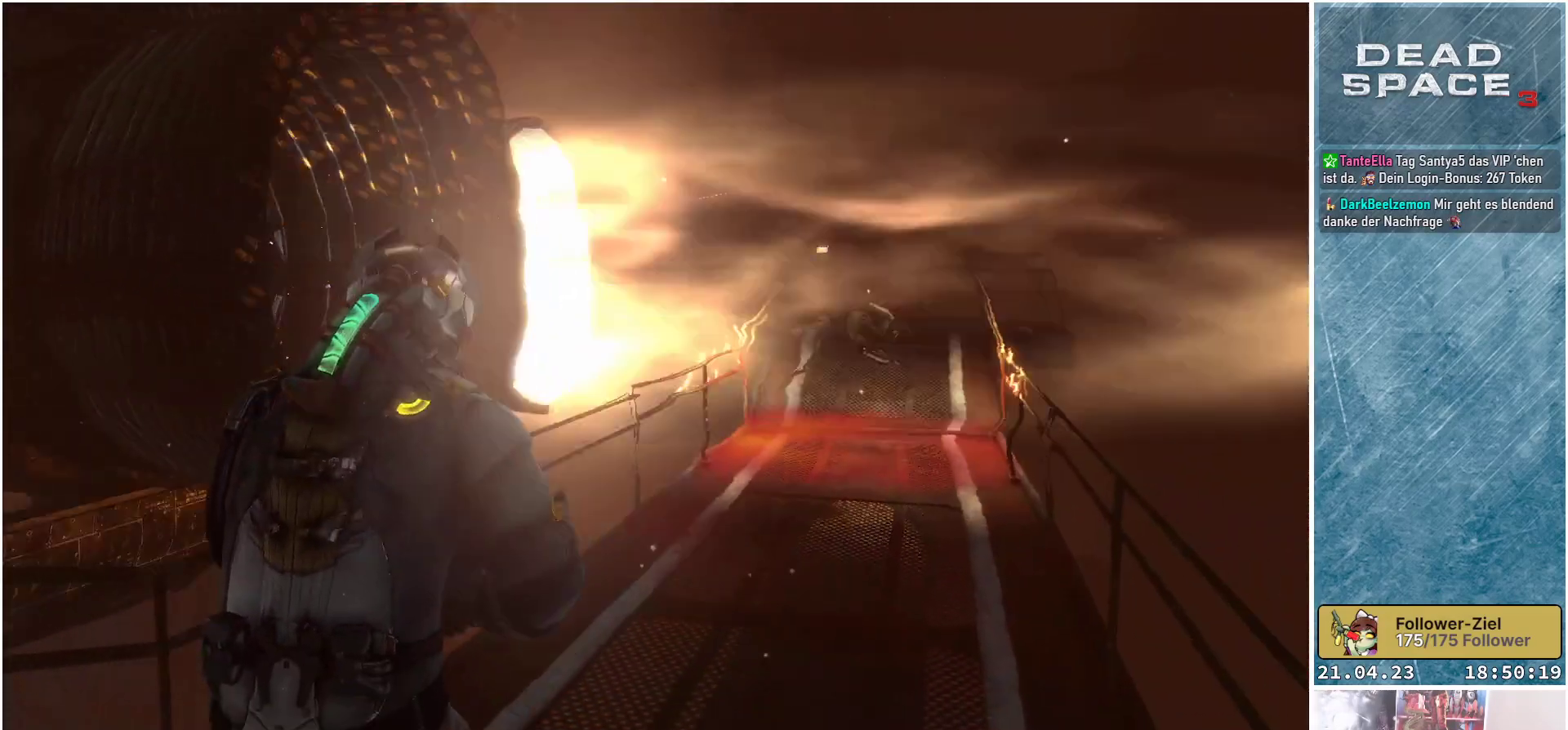
{"buttons": [], "left_stick": "up-right", "right_stick": "right", "events": [[100, "right_stick", "left"], [233, "right_stick", "up-left"], [267, "L2", "down"], [433, "right_stick", "right"], [483, "L2", "up"]]}
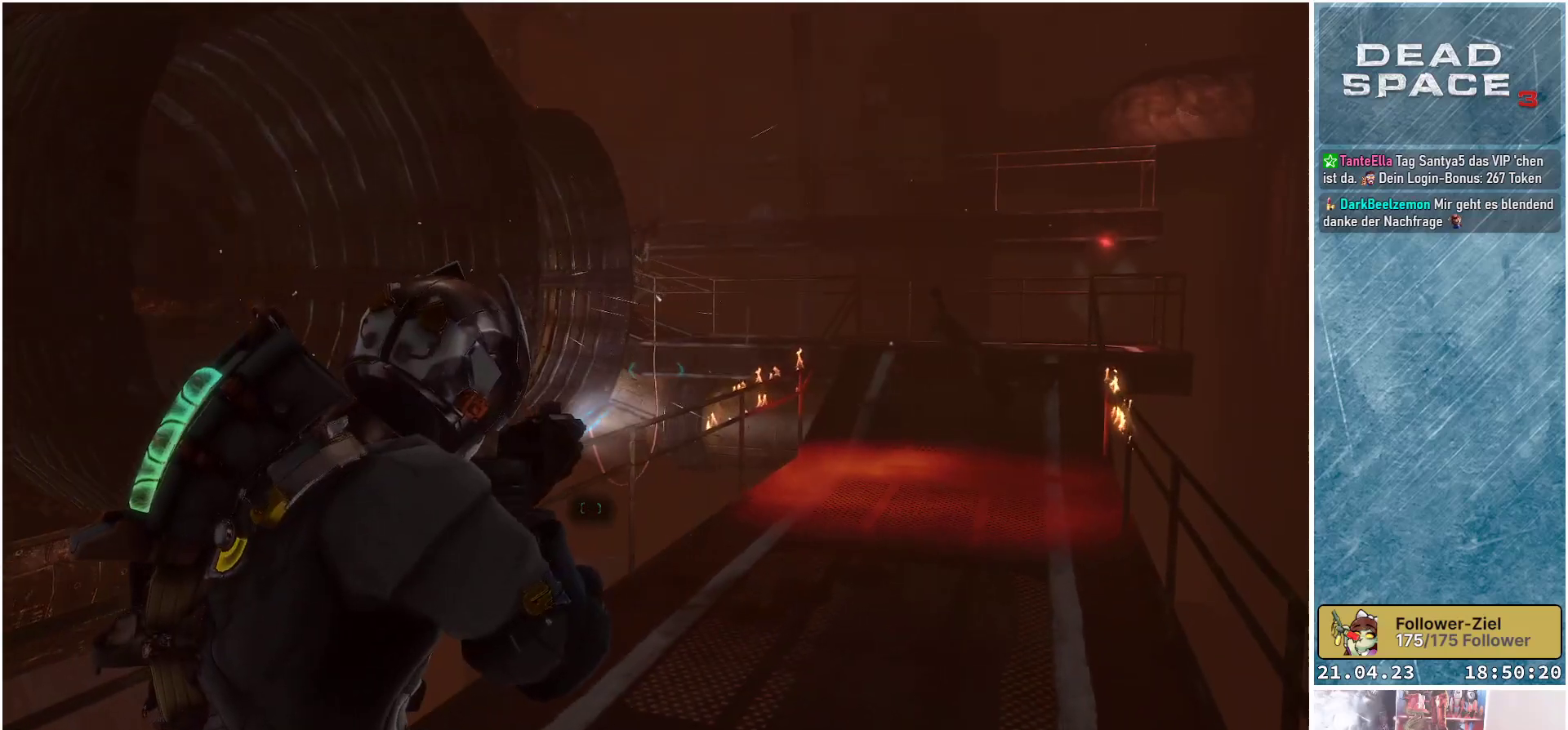
{"buttons": ["L1"], "left_stick": "up", "right_stick": "down-right", "events": [[83, "right_stick", "down-right"], [133, "left_stick", "up"], [200, "L1", "down"]]}
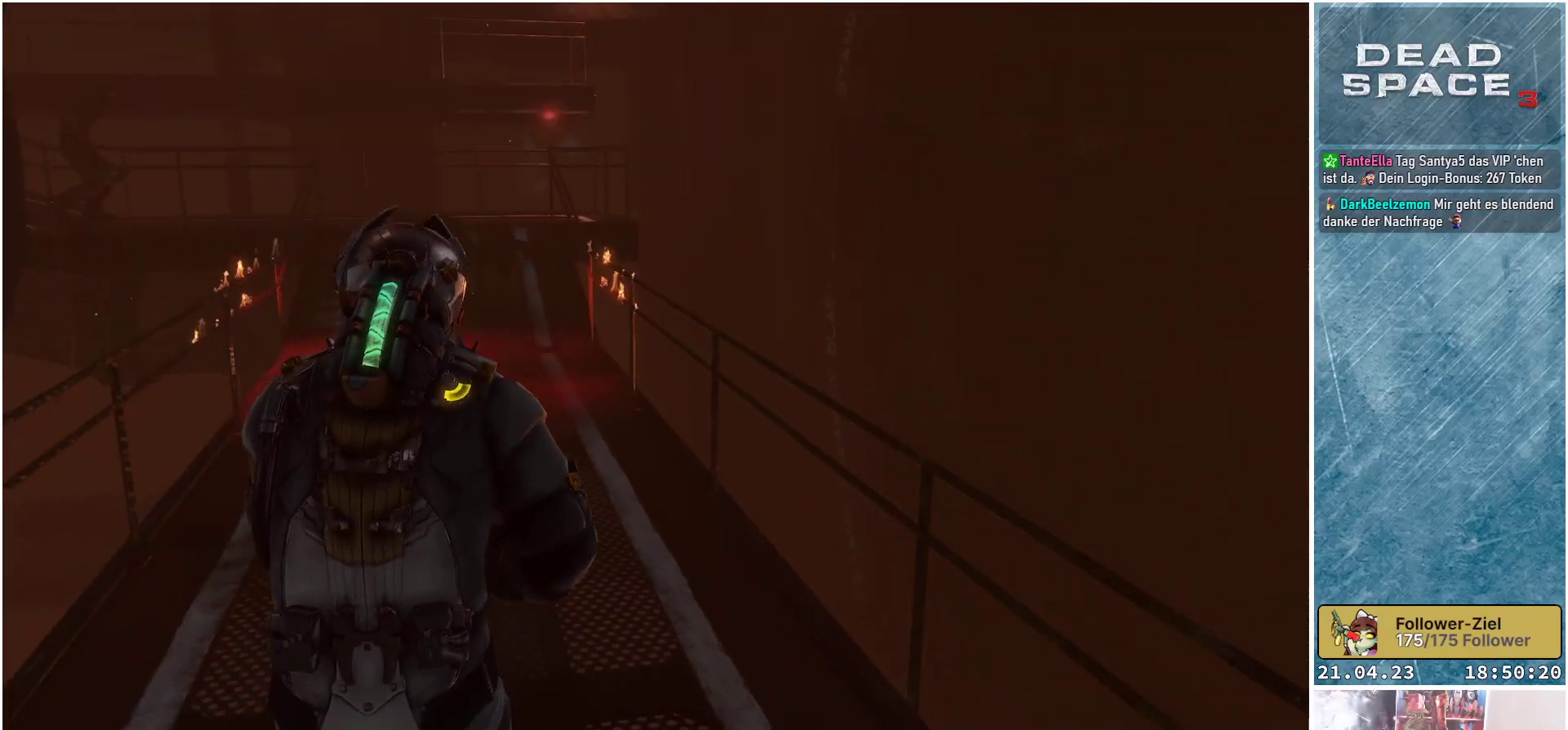
{"buttons": ["L1"], "left_stick": "up", "right_stick": "center", "events": [[33, "right_stick", "center"], [50, "left_stick", "up-left"], [83, "right_stick", "down-left"], [233, "left_stick", "up"], [283, "right_stick", "center"]]}
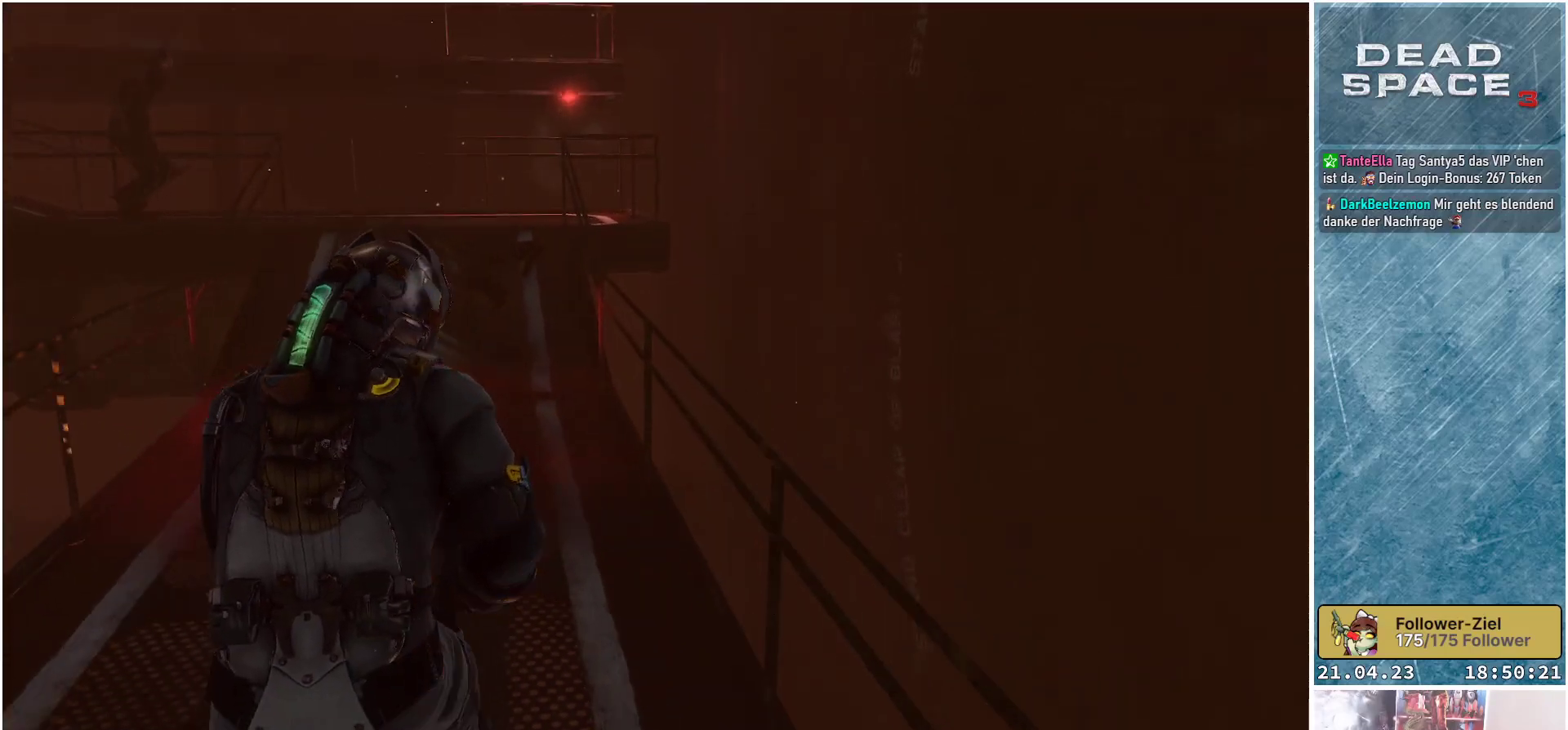
{"buttons": ["L1"], "left_stick": "up", "right_stick": "left", "events": [[133, "right_stick", "left"]]}
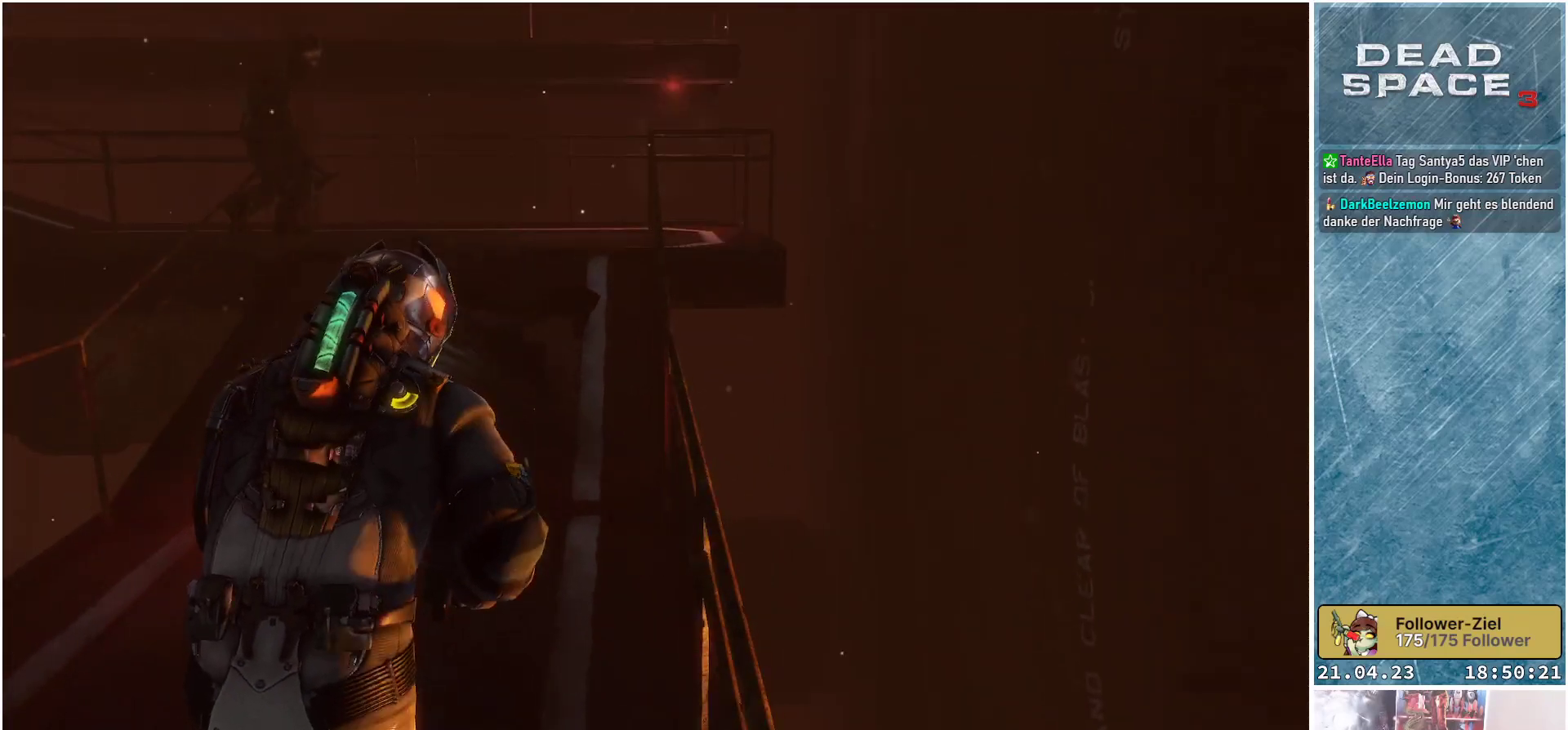
{"buttons": ["L1"], "left_stick": "up", "right_stick": "center", "events": [[133, "right_stick", "center"]]}
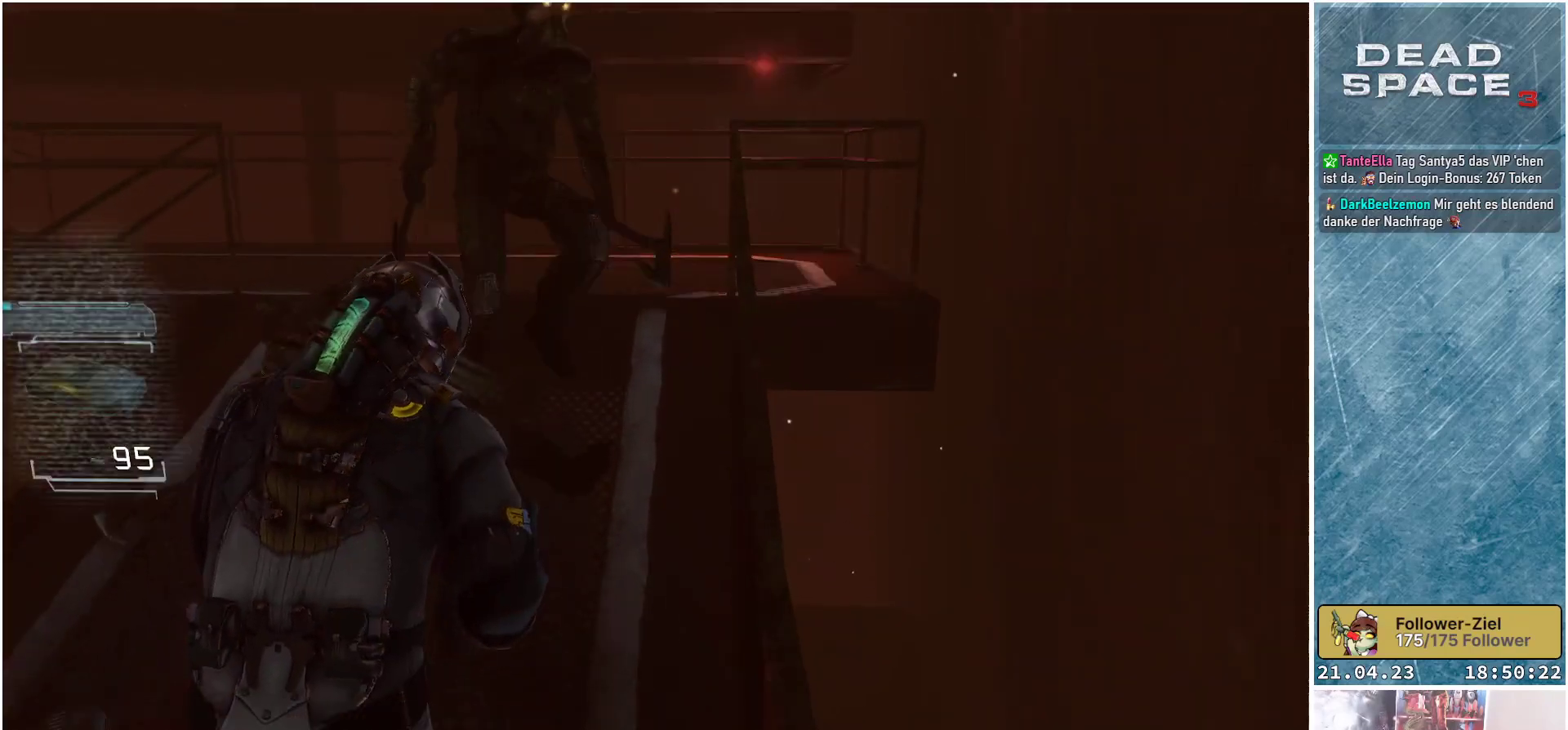
{"buttons": ["L1"], "left_stick": "up", "right_stick": "center", "events": [[33, "right_stick", "left"], [50, "left_stick", "up-left"], [233, "left_stick", "up"], [317, "right_stick", "center"]]}
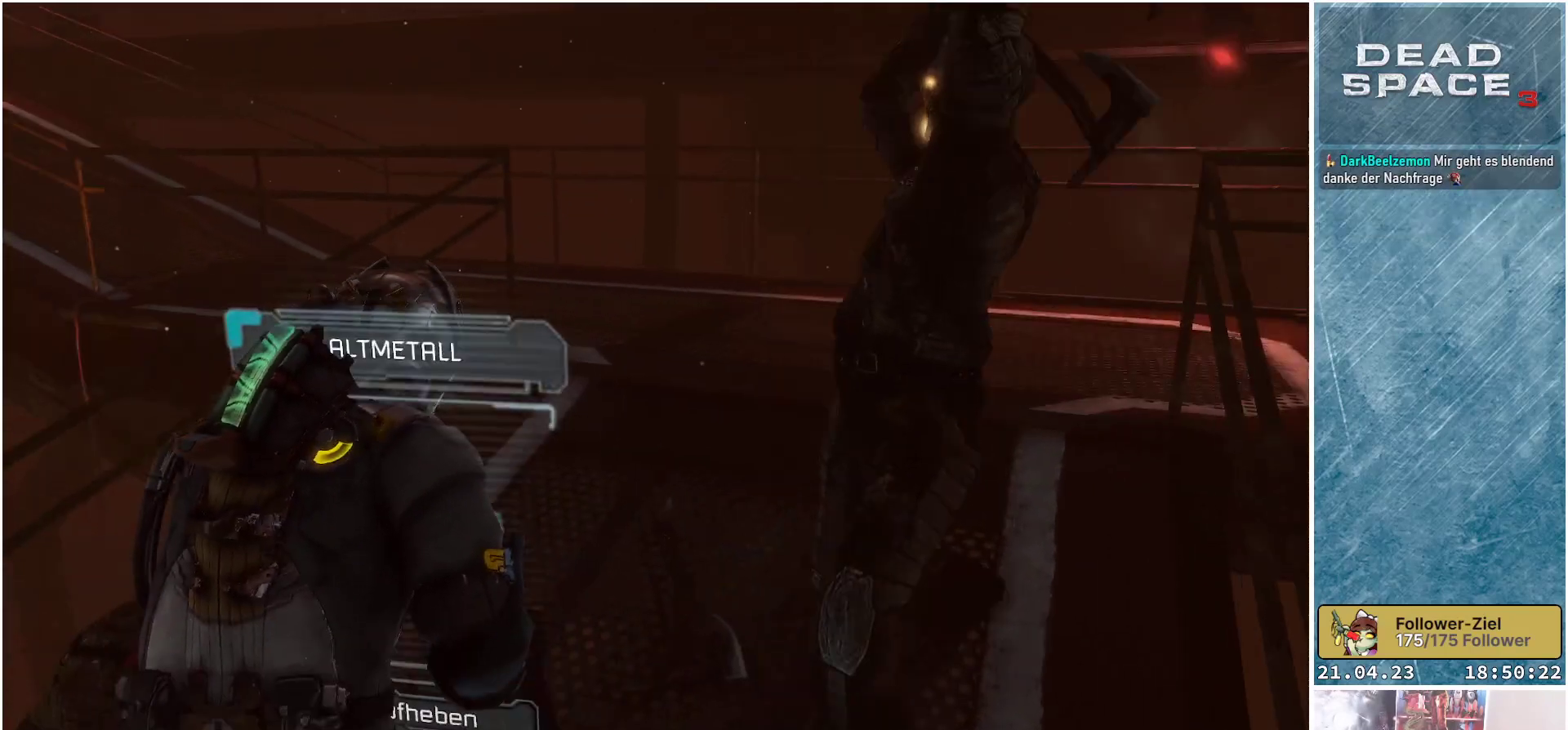
{"buttons": ["L1"], "left_stick": "up-right", "right_stick": "center", "events": [[167, "A", "down"], [267, "A", "up"], [333, "A", "down"], [417, "A", "up"], [417, "left_stick", "up-right"]]}
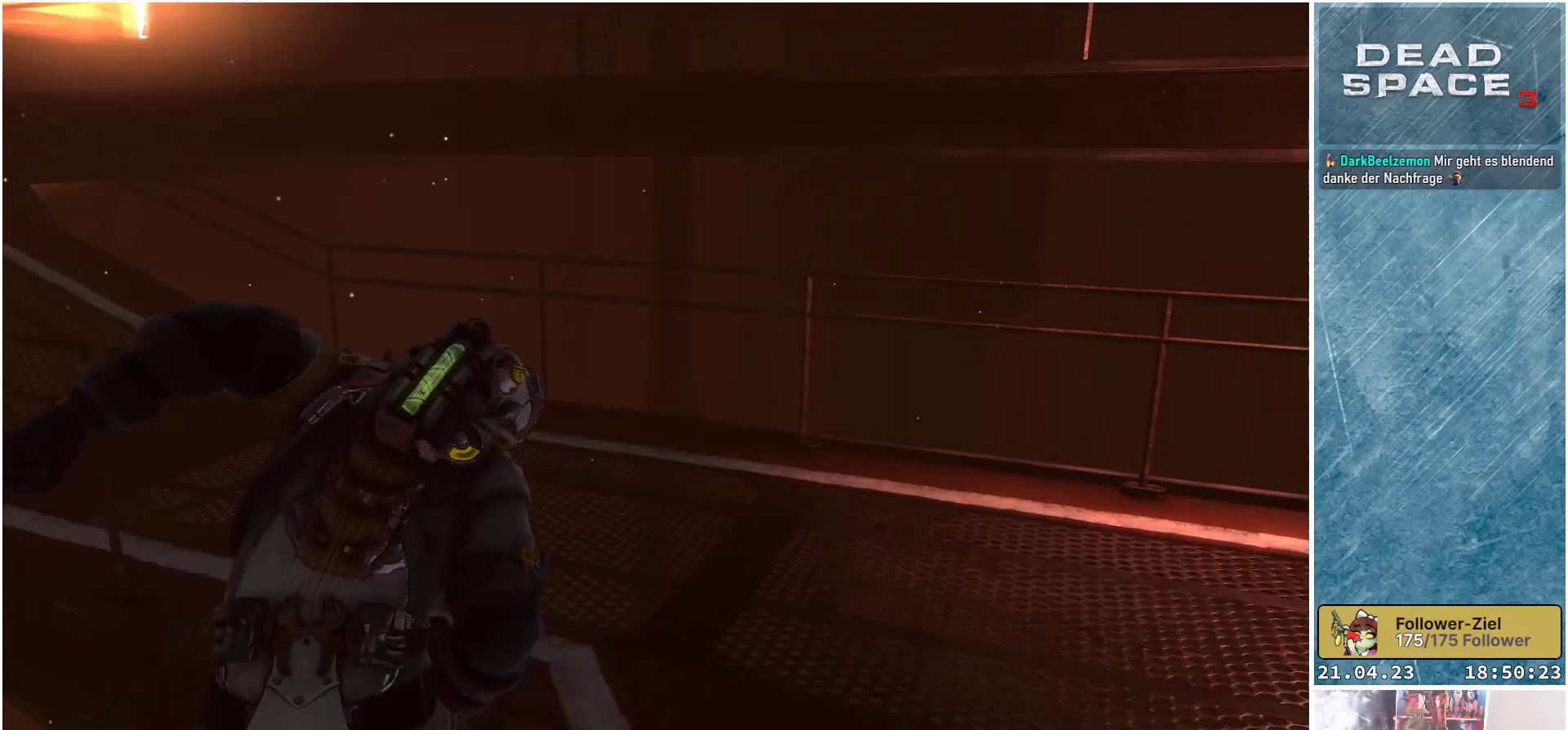
{"buttons": [], "left_stick": "up-left", "right_stick": "left", "events": [[17, "A", "down"], [33, "A", "up"], [100, "A", "down"], [167, "A", "up"], [333, "left_stick", "up"], [367, "L1", "up"], [400, "right_stick", "left"], [433, "left_stick", "up-left"]]}
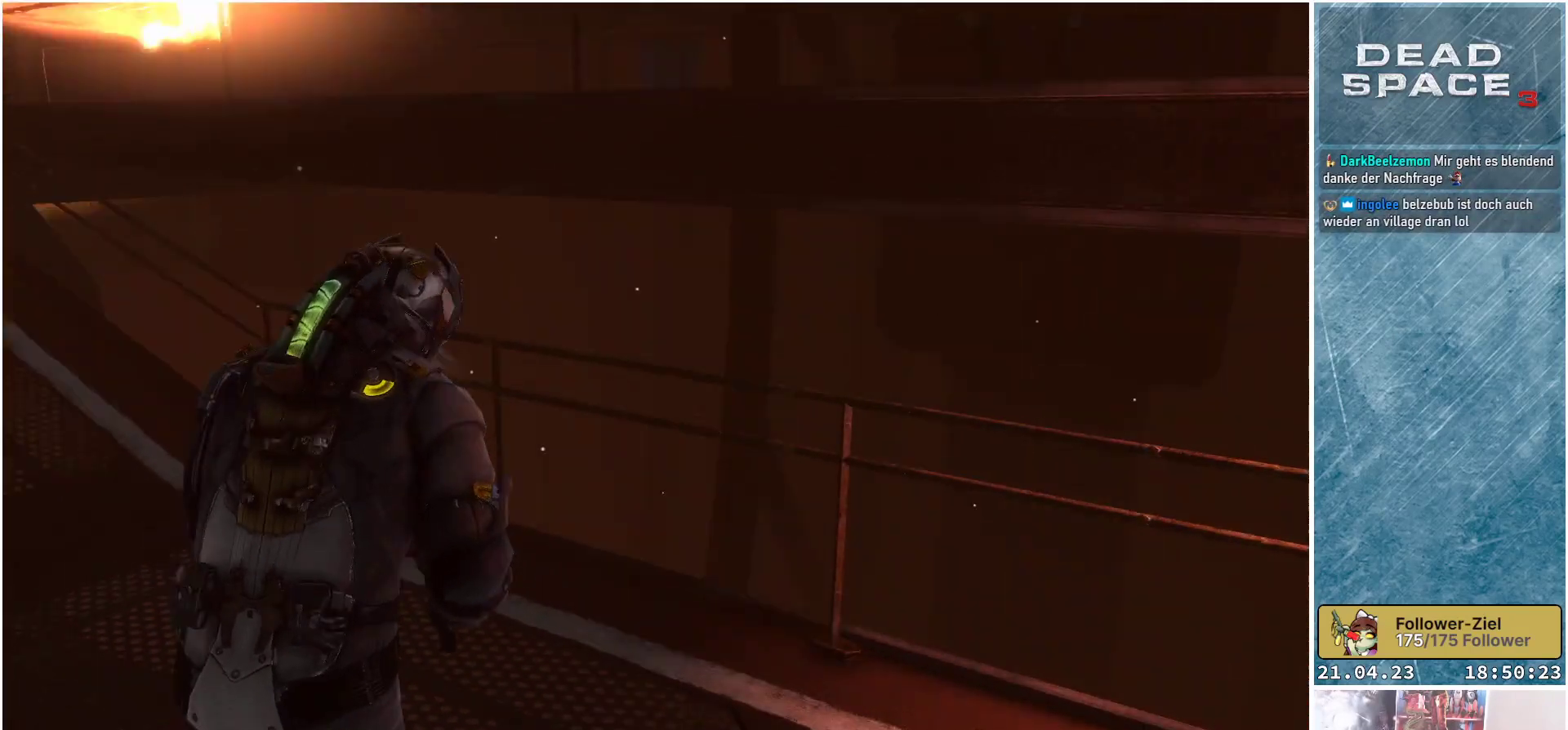
{"buttons": [], "left_stick": "up", "right_stick": "up", "events": [[250, "right_stick", "center"], [267, "left_stick", "up"], [433, "right_stick", "up"]]}
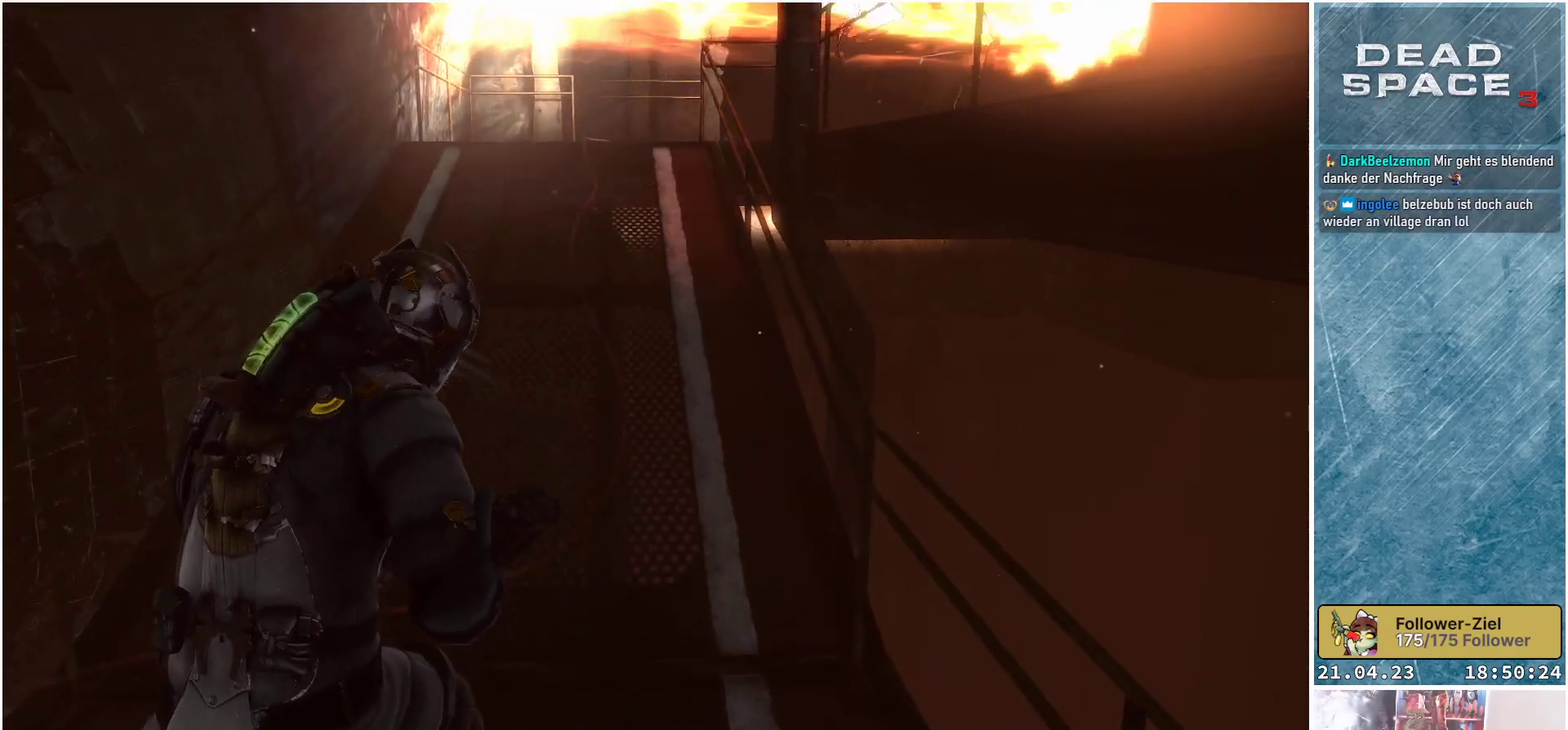
{"buttons": [], "left_stick": "down-left", "right_stick": "down-left", "events": [[17, "L1", "down"], [217, "L1", "up"], [250, "right_stick", "left"], [367, "left_stick", "down-left"], [367, "right_stick", "down-left"]]}
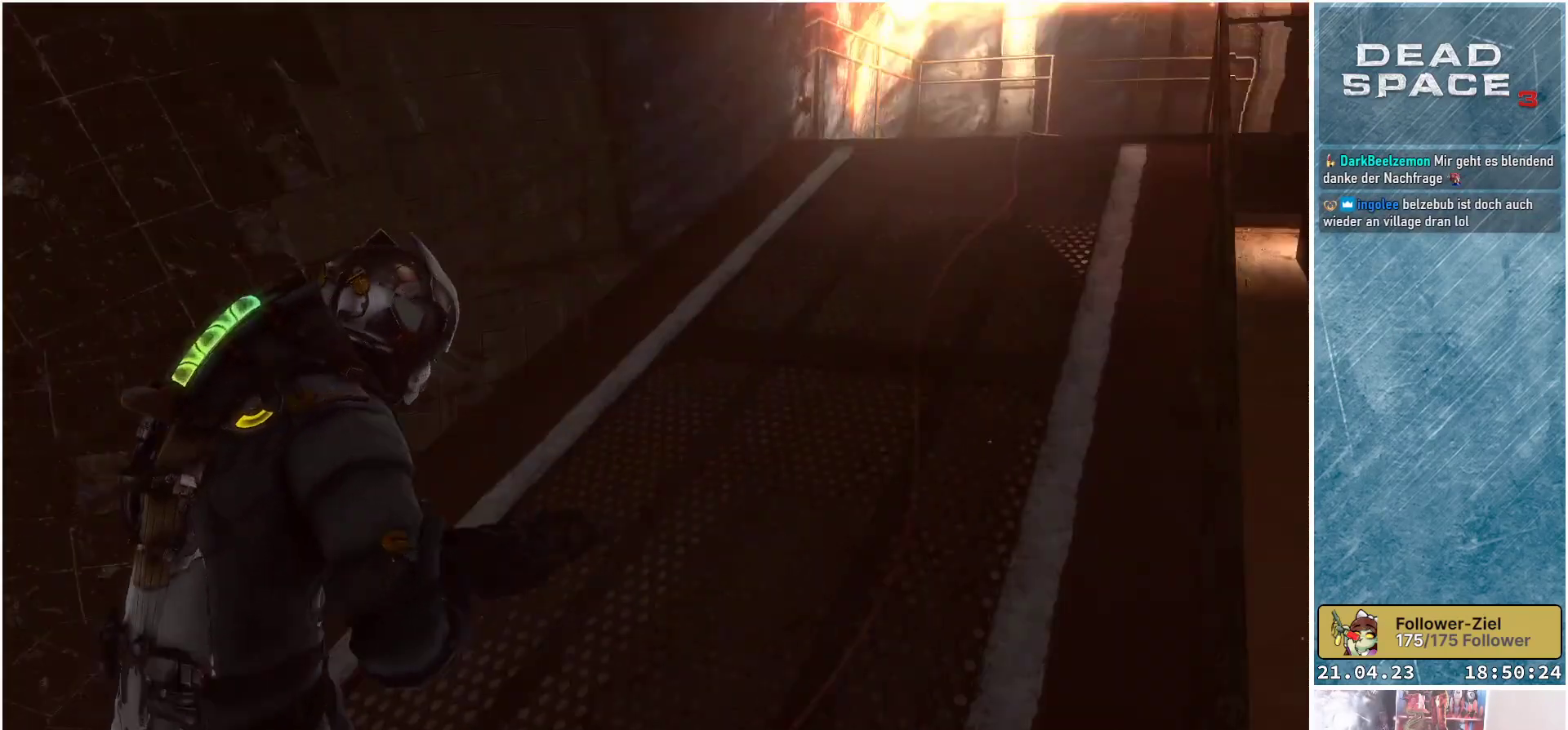
{"buttons": [], "left_stick": "down-left", "right_stick": "left", "events": [[450, "right_stick", "left"]]}
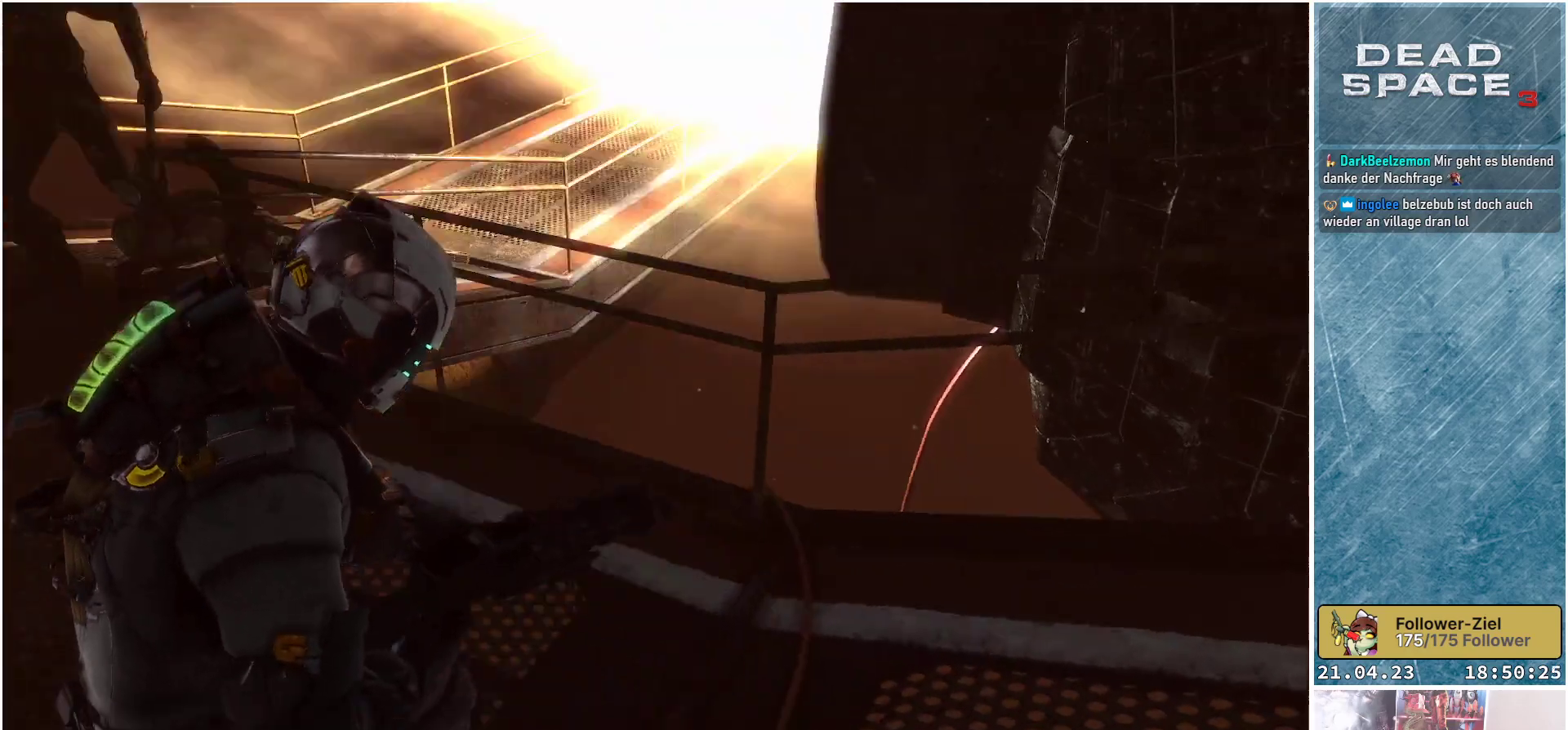
{"buttons": ["L2"], "left_stick": "down", "right_stick": "up", "events": [[200, "L2", "down"], [267, "left_stick", "down"], [400, "right_stick", "up"]]}
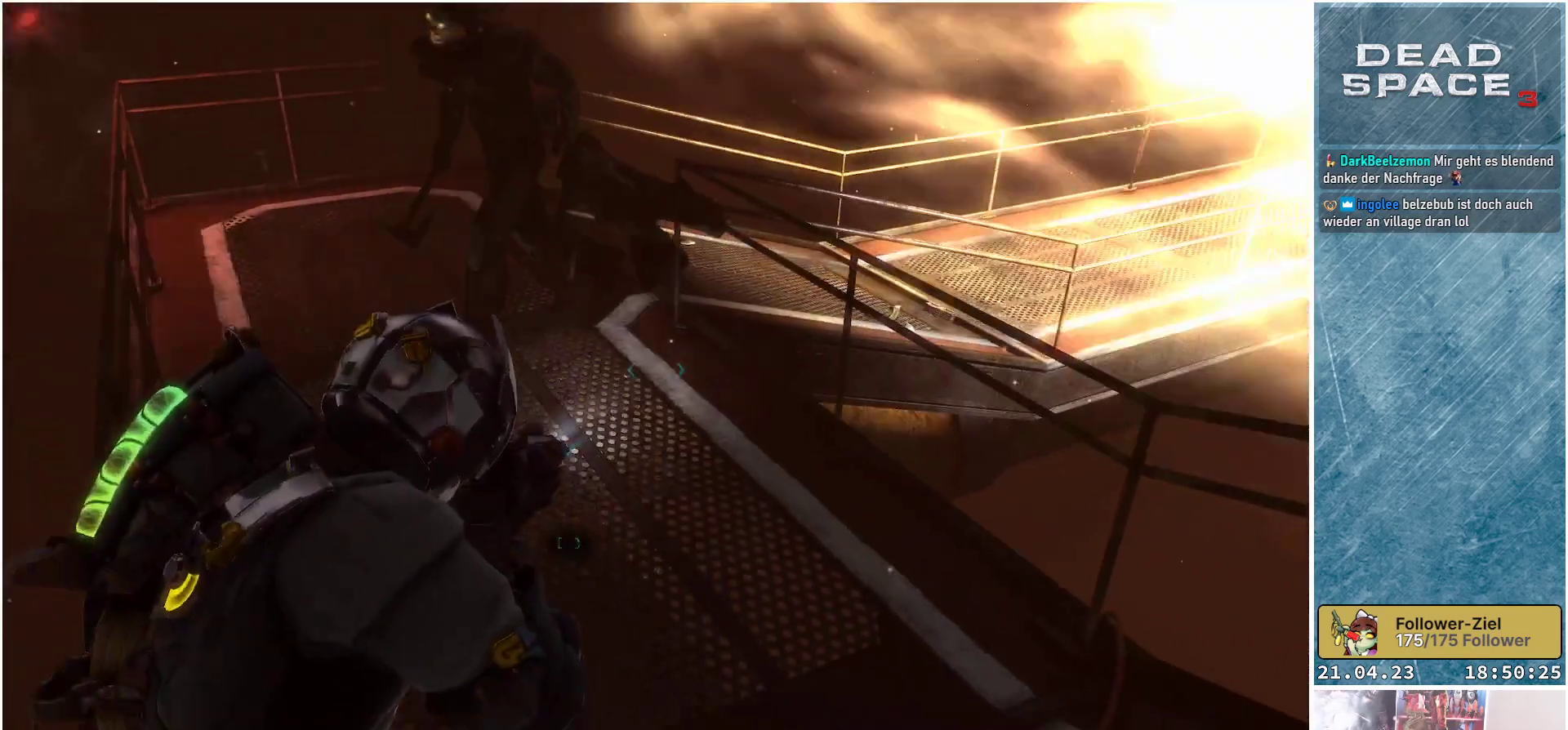
{"buttons": ["L2"], "left_stick": "down", "right_stick": "center", "events": [[100, "left_stick", "down-left"], [133, "right_stick", "up-left"], [267, "left_stick", "center"], [317, "R2", "down"], [333, "left_stick", "down-right"], [450, "R2", "up"], [450, "right_stick", "center"], [483, "left_stick", "down"]]}
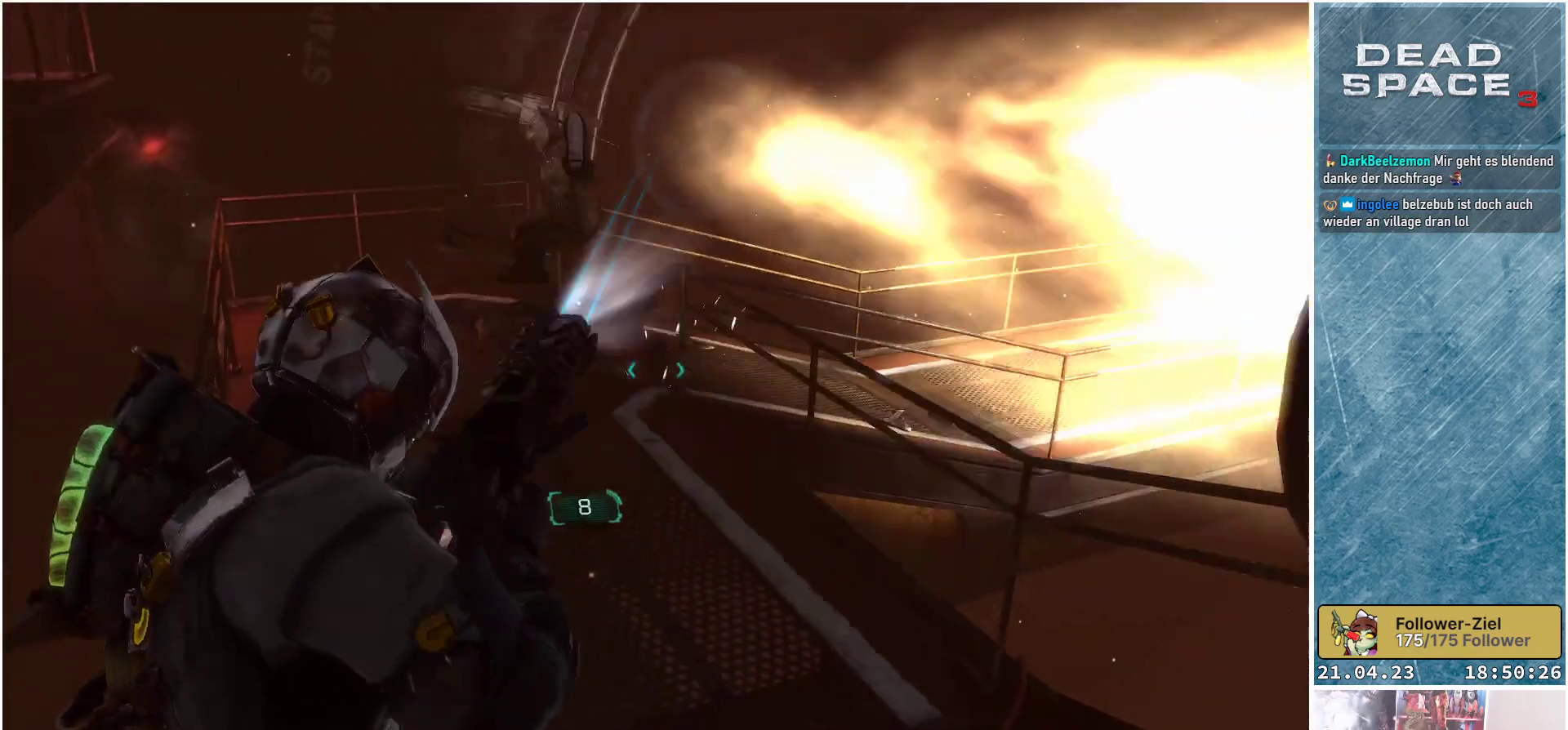
{"buttons": ["L2"], "left_stick": "up-left", "right_stick": "left", "events": [[17, "left_stick", "down-left"], [67, "right_stick", "left"], [117, "left_stick", "up-left"], [167, "left_stick", "up"], [233, "right_stick", "up-left"], [417, "right_stick", "left"], [467, "left_stick", "up-left"]]}
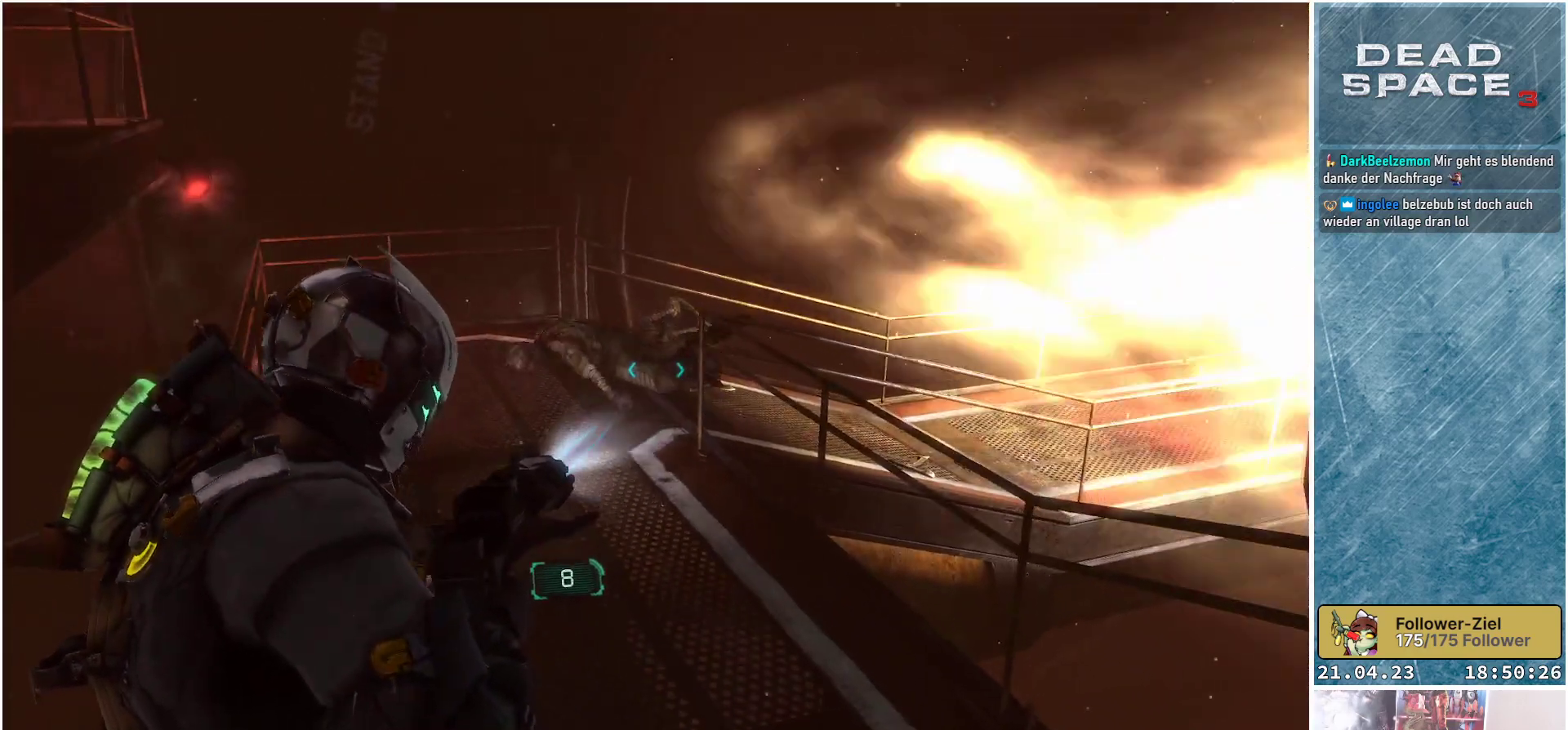
{"buttons": ["L2"], "left_stick": "up", "right_stick": "up-right", "events": [[100, "left_stick", "up"], [150, "right_stick", "center"], [217, "R2", "down"], [217, "right_stick", "up"], [367, "R2", "up"], [400, "right_stick", "up-right"]]}
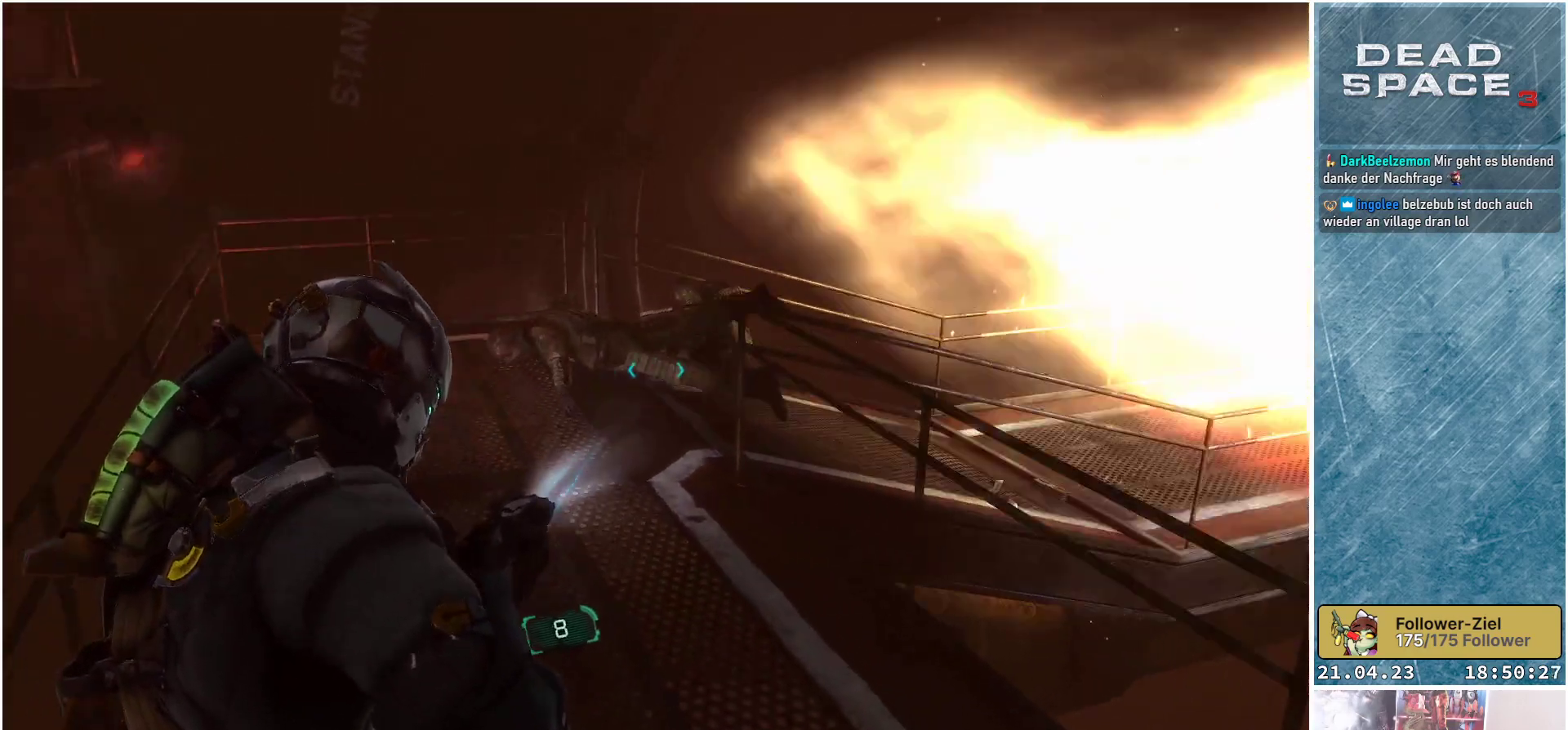
{"buttons": ["L2", "R2"], "left_stick": "left", "right_stick": "down", "events": [[33, "R2", "down"], [67, "right_stick", "right"], [167, "R2", "up"], [233, "R2", "down"], [267, "right_stick", "center"], [317, "left_stick", "up-left"], [350, "R2", "up"], [400, "right_stick", "down"], [467, "R2", "down"], [467, "left_stick", "left"]]}
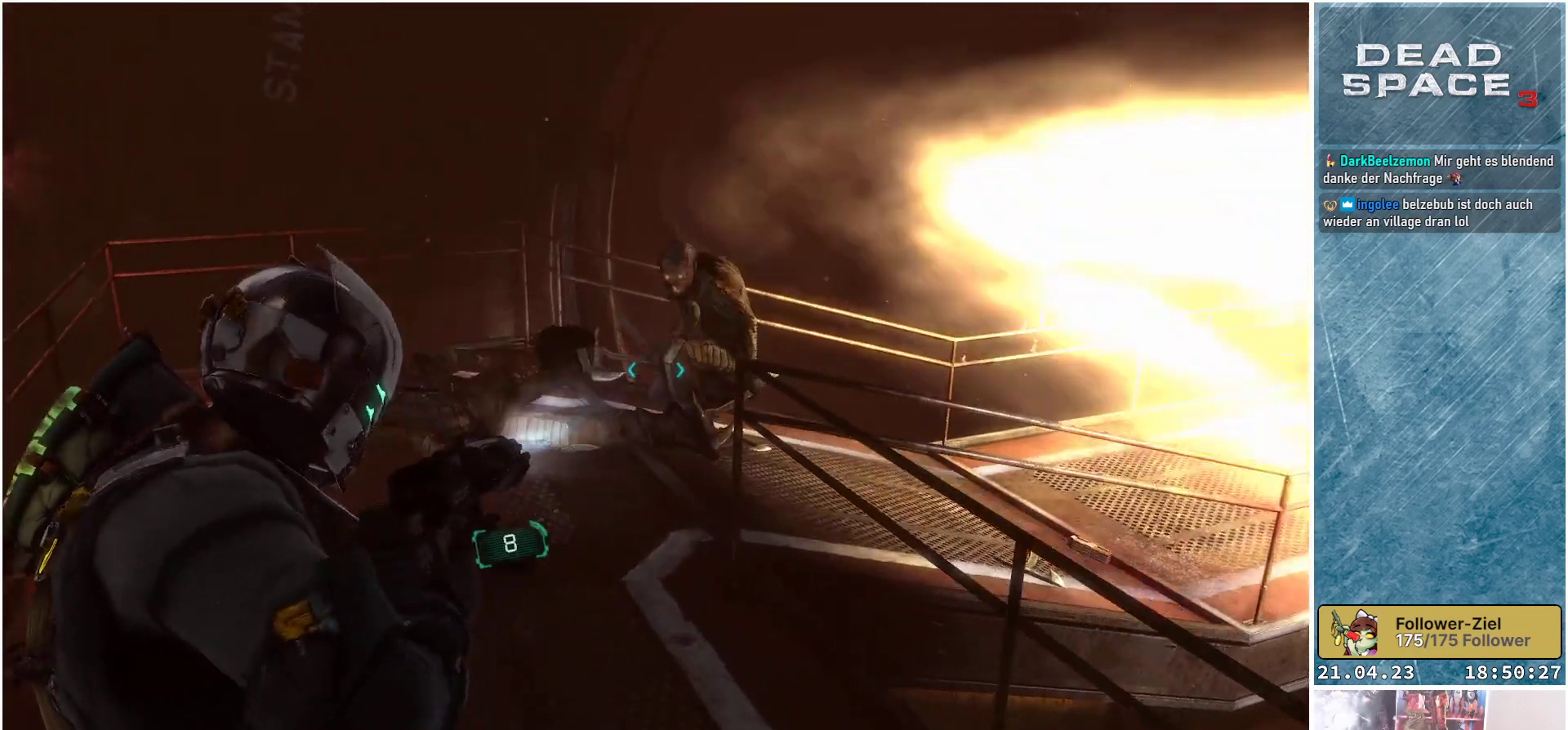
{"buttons": ["L2", "R2"], "left_stick": "down-right", "right_stick": "right", "events": [[33, "right_stick", "center"], [100, "R2", "up"], [183, "R2", "down"], [200, "left_stick", "down"], [317, "R2", "up"], [383, "left_stick", "down-right"], [417, "R2", "down"], [433, "right_stick", "right"]]}
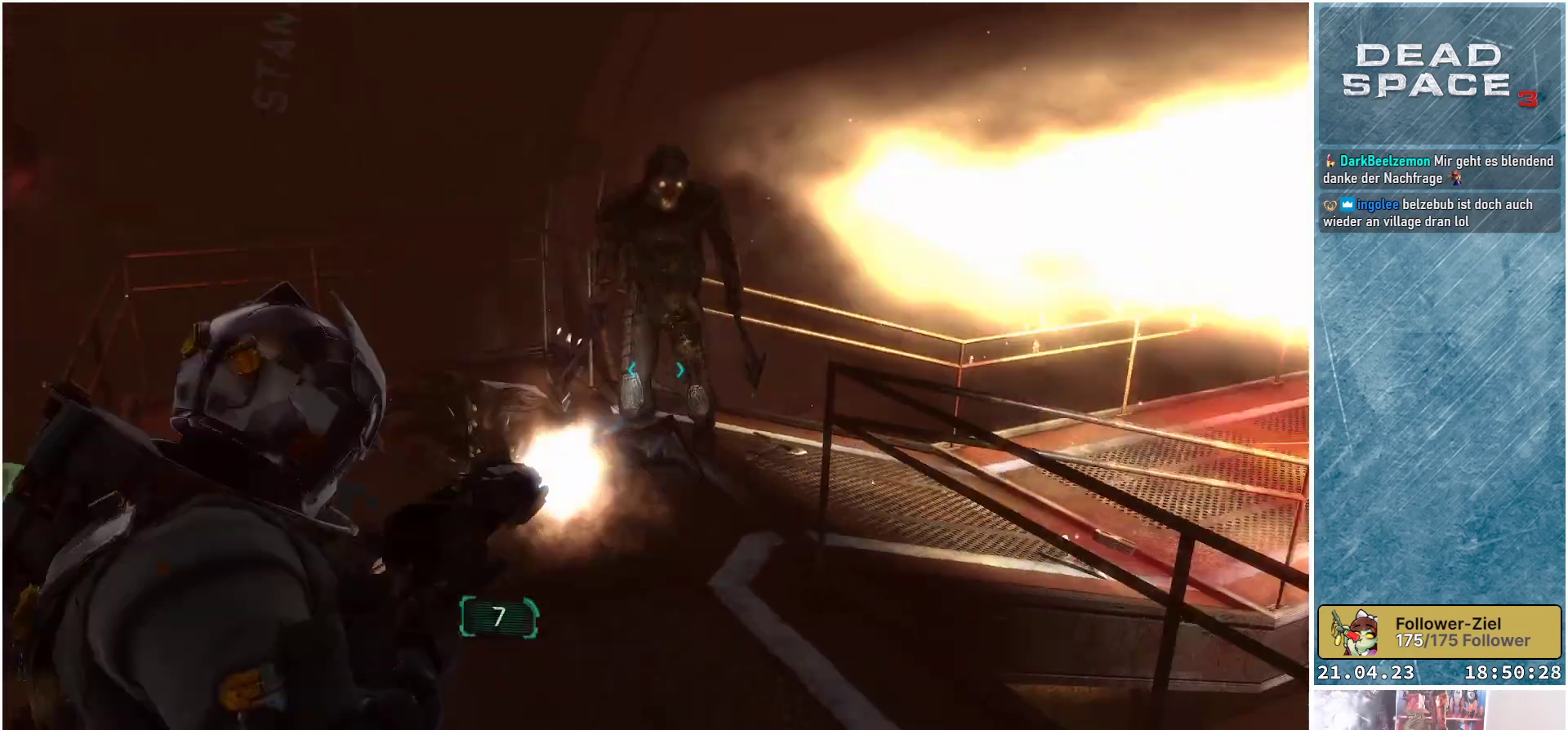
{"buttons": ["L2"], "left_stick": "up", "right_stick": "center", "events": [[33, "R2", "up"], [50, "right_stick", "center"], [100, "left_stick", "down"], [133, "R2", "down"], [233, "right_stick", "down-left"], [267, "R2", "up"], [350, "left_stick", "left"], [350, "right_stick", "center"], [433, "left_stick", "up"]]}
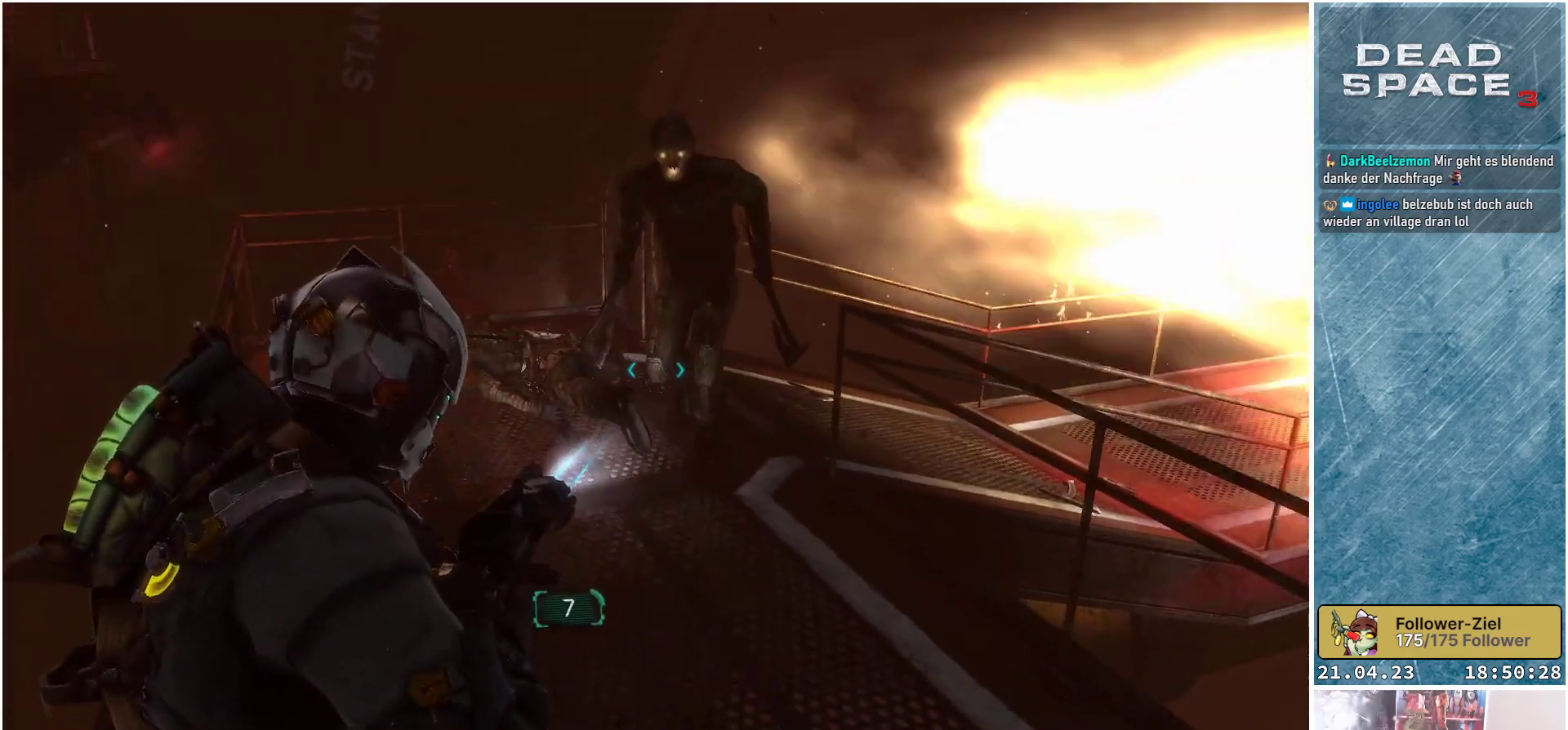
{"buttons": ["L2", "R2"], "left_stick": "down", "right_stick": "down-left", "events": [[33, "R2", "down"], [33, "right_stick", "up"], [117, "left_stick", "right"], [167, "right_stick", "center"], [183, "R2", "up"], [217, "left_stick", "down"], [250, "right_stick", "down-left"], [267, "R2", "down"], [383, "R2", "up"], [467, "R2", "down"]]}
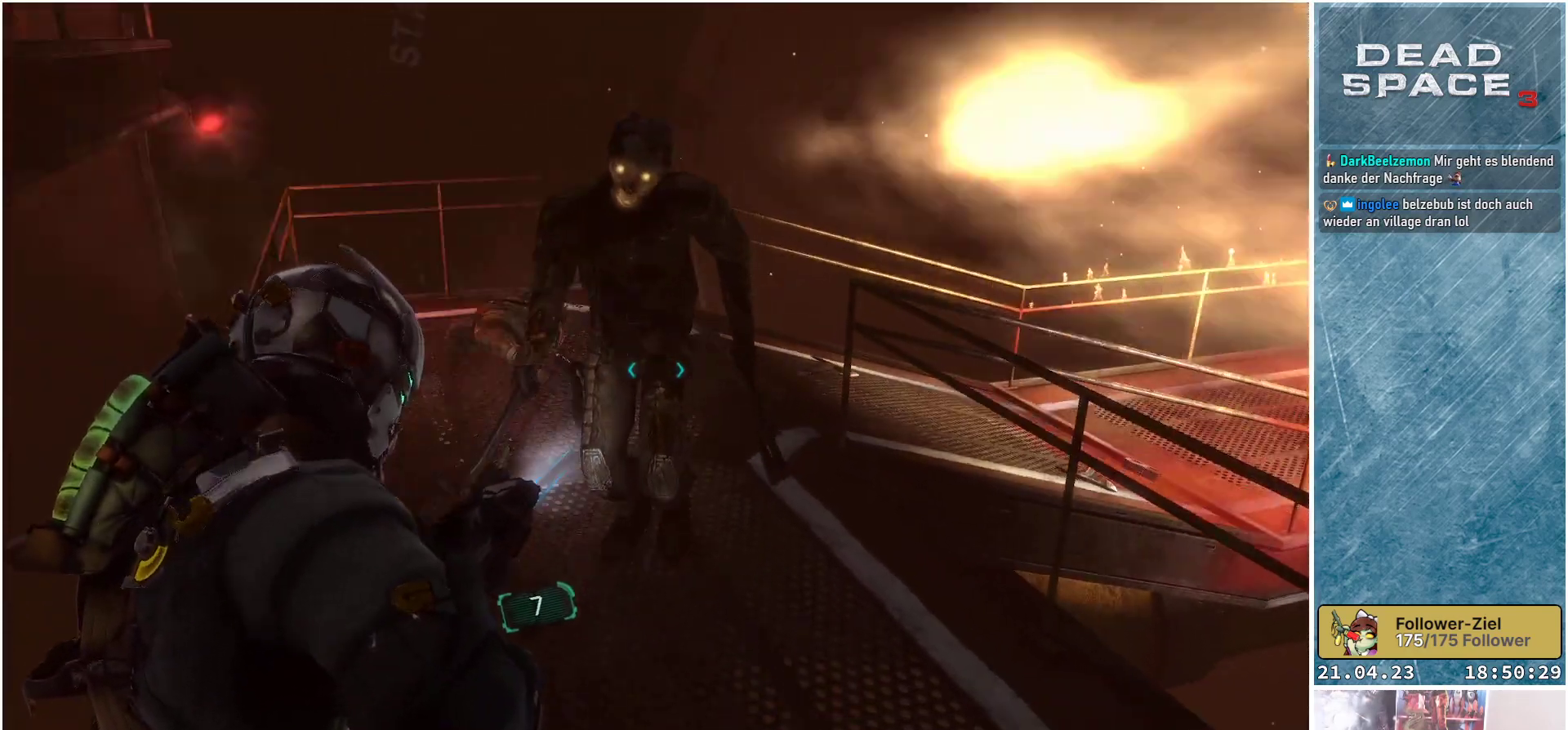
{"buttons": ["L2"], "left_stick": "down", "right_stick": "center", "events": [[83, "R2", "up"], [167, "R2", "down"], [283, "R2", "up"], [333, "R2", "down"], [333, "right_stick", "left"], [467, "R2", "up"], [483, "right_stick", "center"]]}
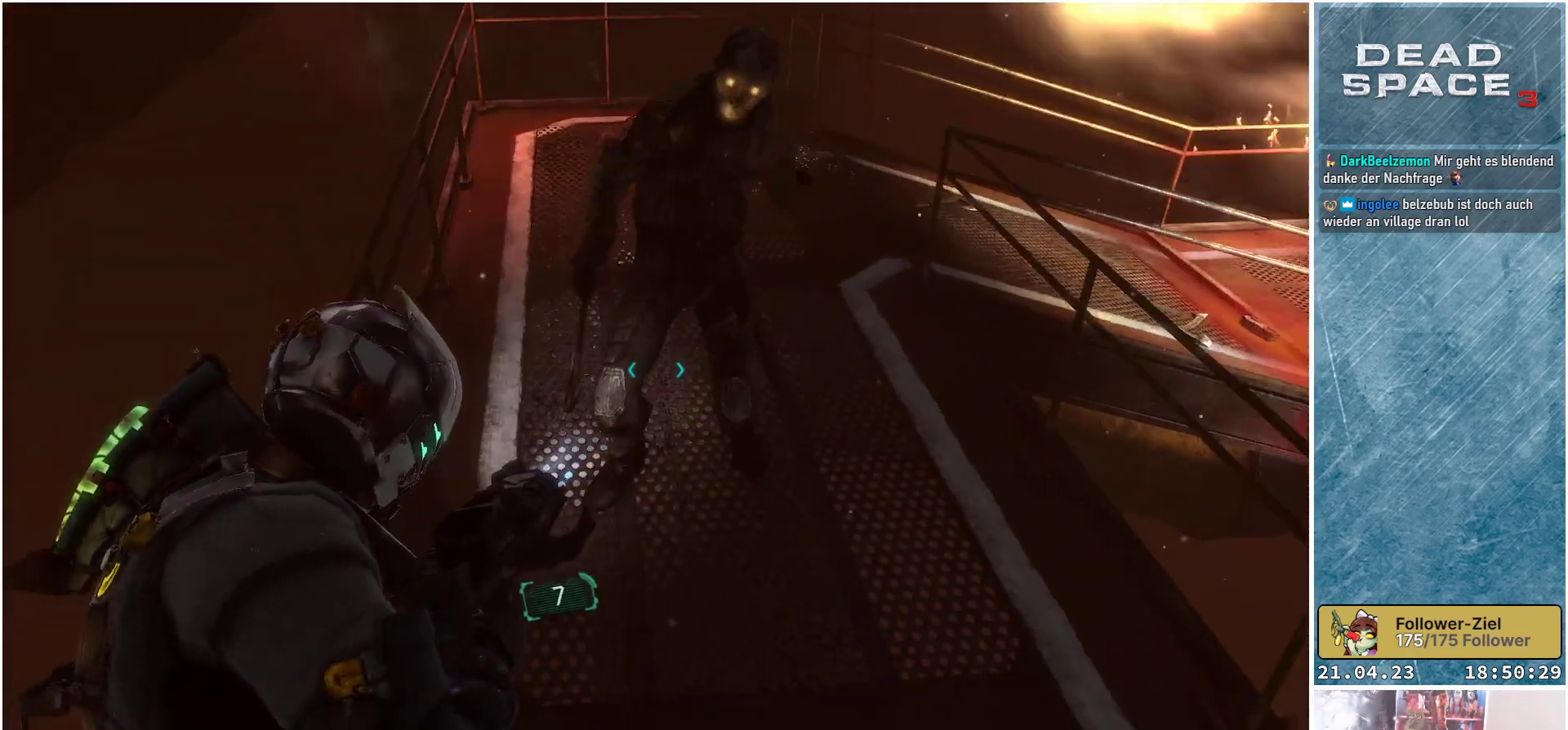
{"buttons": ["L2", "R2"], "left_stick": "down-left", "right_stick": "center", "events": [[17, "R2", "down"], [317, "left_stick", "down-left"], [400, "R2", "up"], [467, "R2", "down"]]}
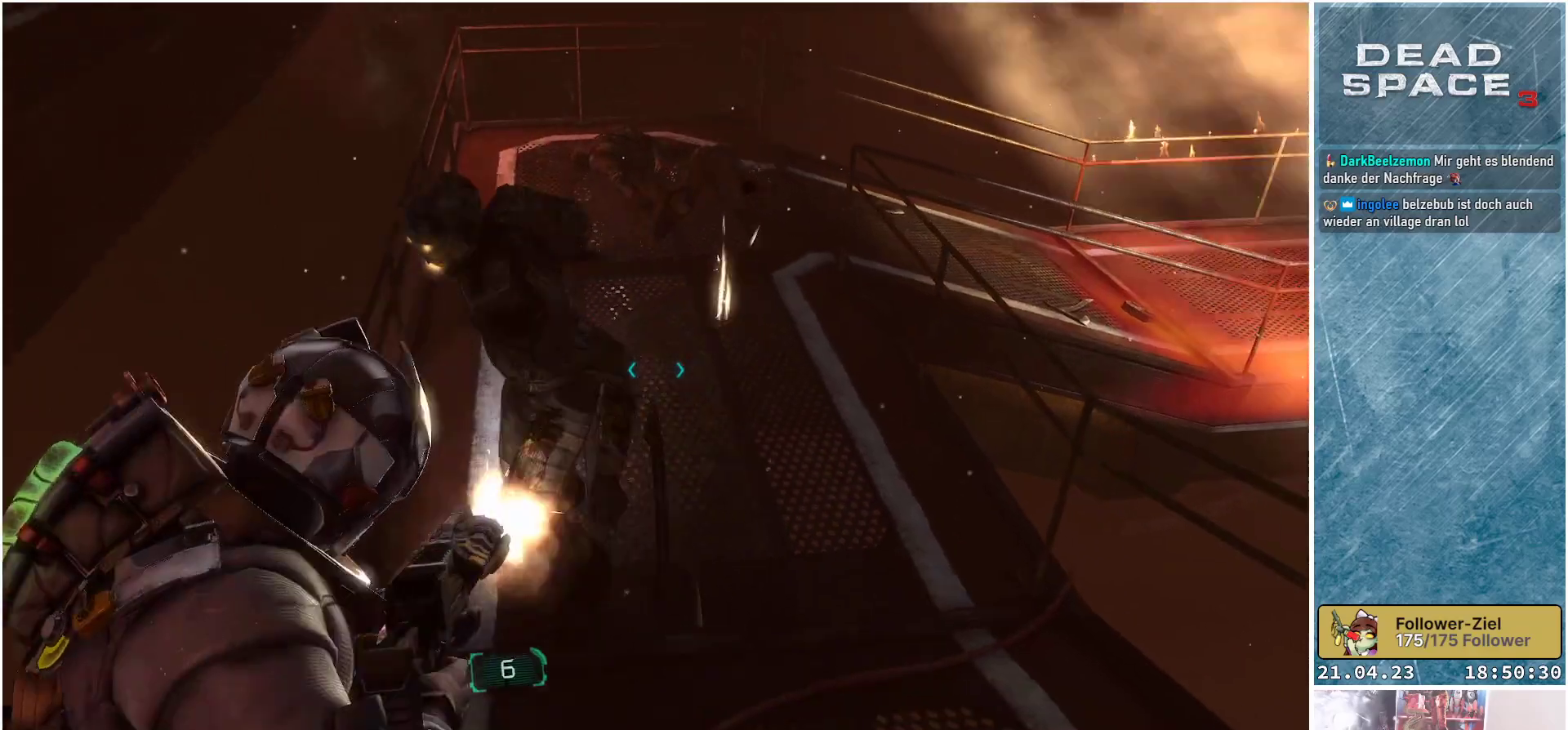
{"buttons": ["L2"], "left_stick": "up", "right_stick": "up", "events": [[50, "R2", "up"], [117, "R2", "down"], [133, "left_stick", "left"], [217, "R2", "up"], [283, "right_stick", "down-left"], [367, "left_stick", "up"], [367, "right_stick", "center"], [450, "right_stick", "up"]]}